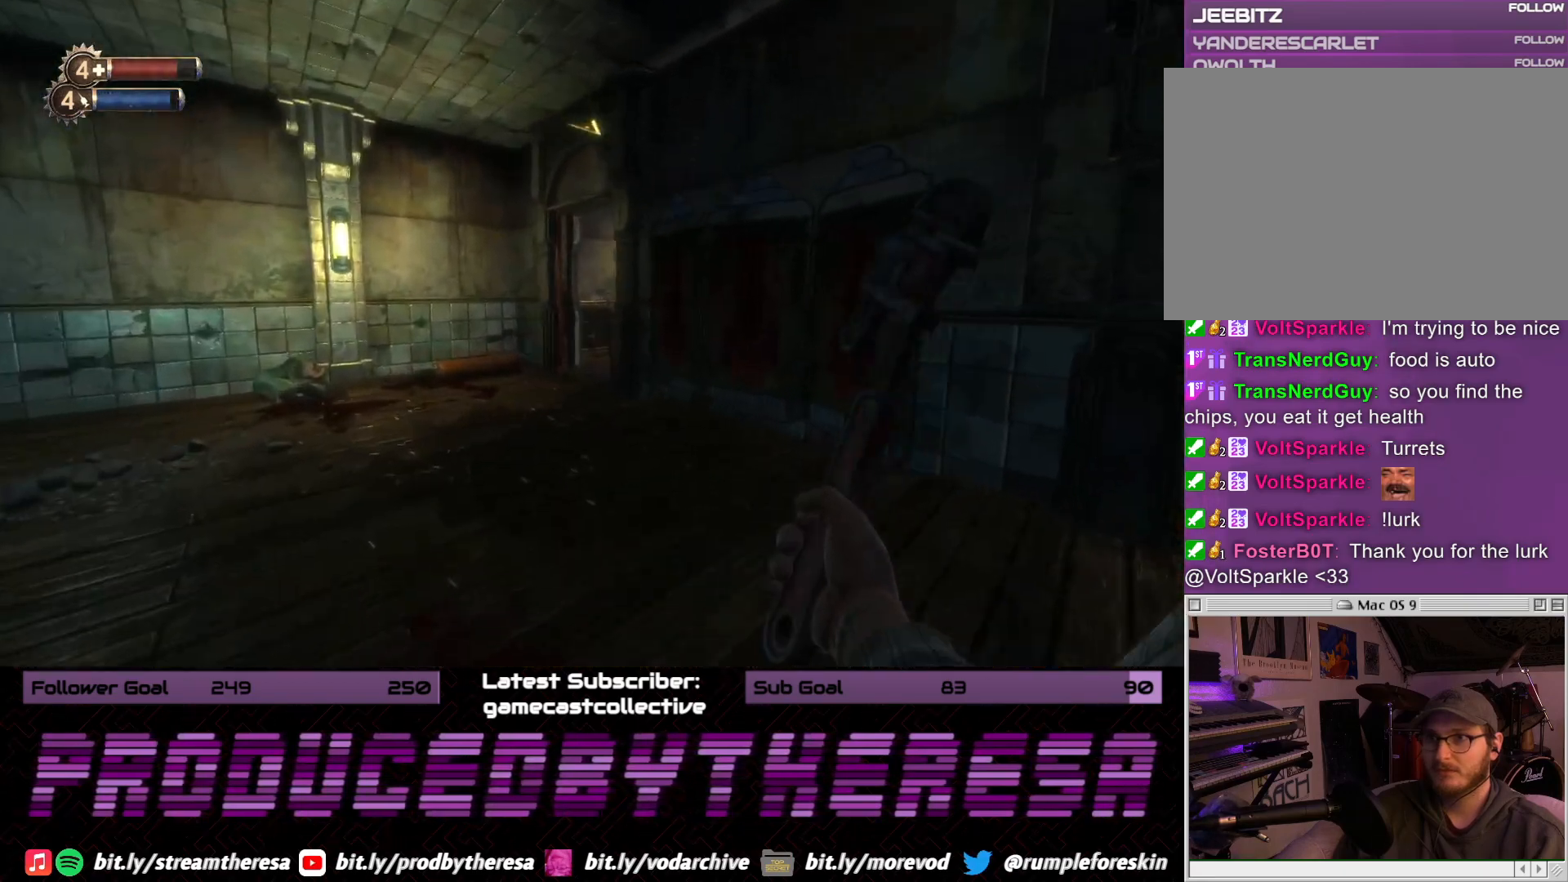
Gameplay with a controller (PlayStation layout); each line is a JSON object with the inputs held at the frame after it (dt_ms = milliseconds from this image to that frame). "events" lists button and stick changes between this image and that frame as [ms after this image, input, new state], when the widget could be followed in between.
{"dt_ms": 500, "buttons": [], "left_stick": "up-left", "right_stick": "center", "events": [[50, "right_stick", "right"], [300, "right_stick", "center"]]}
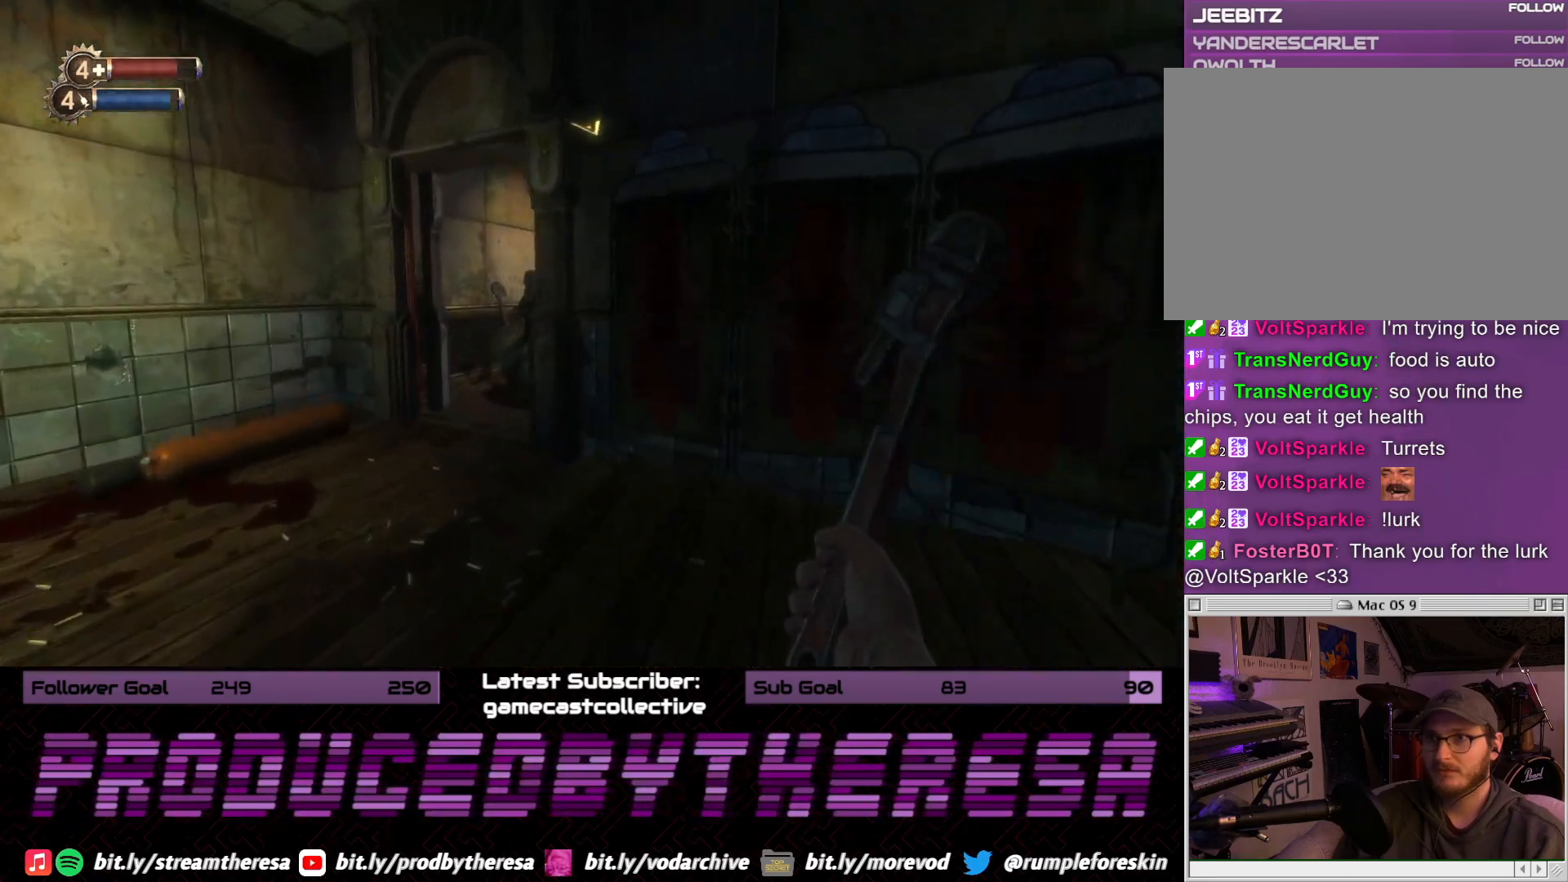
{"dt_ms": 500, "buttons": [], "left_stick": "up-left", "right_stick": "center", "events": []}
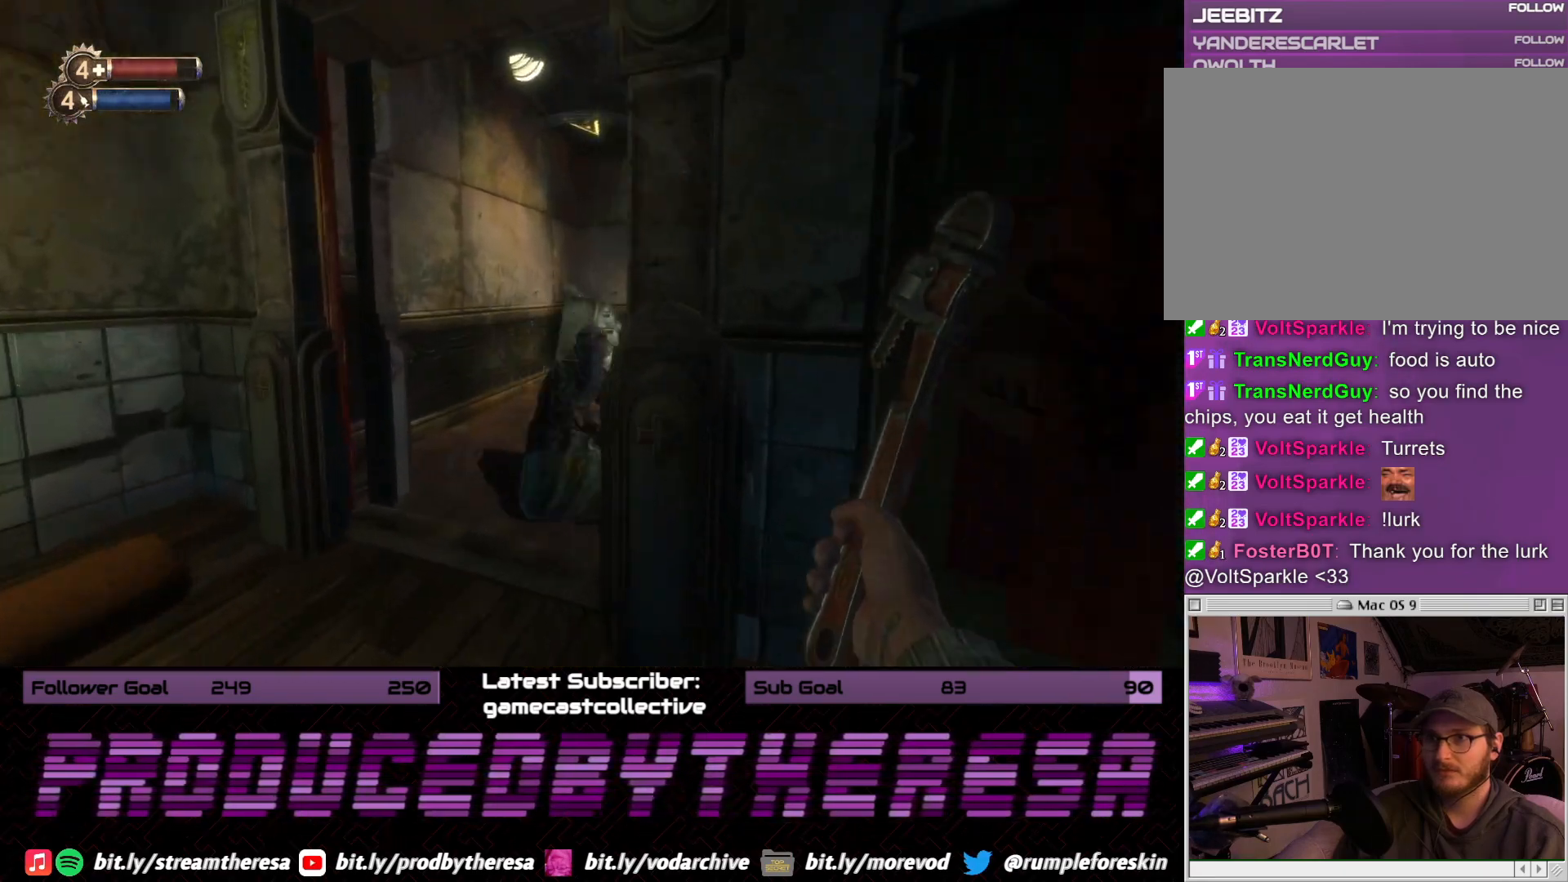
{"dt_ms": 500, "buttons": [], "left_stick": "down-right", "right_stick": "center", "events": [[33, "R2", "down"], [133, "left_stick", "down-left"], [167, "R2", "up"], [200, "left_stick", "down"], [367, "left_stick", "down-right"]]}
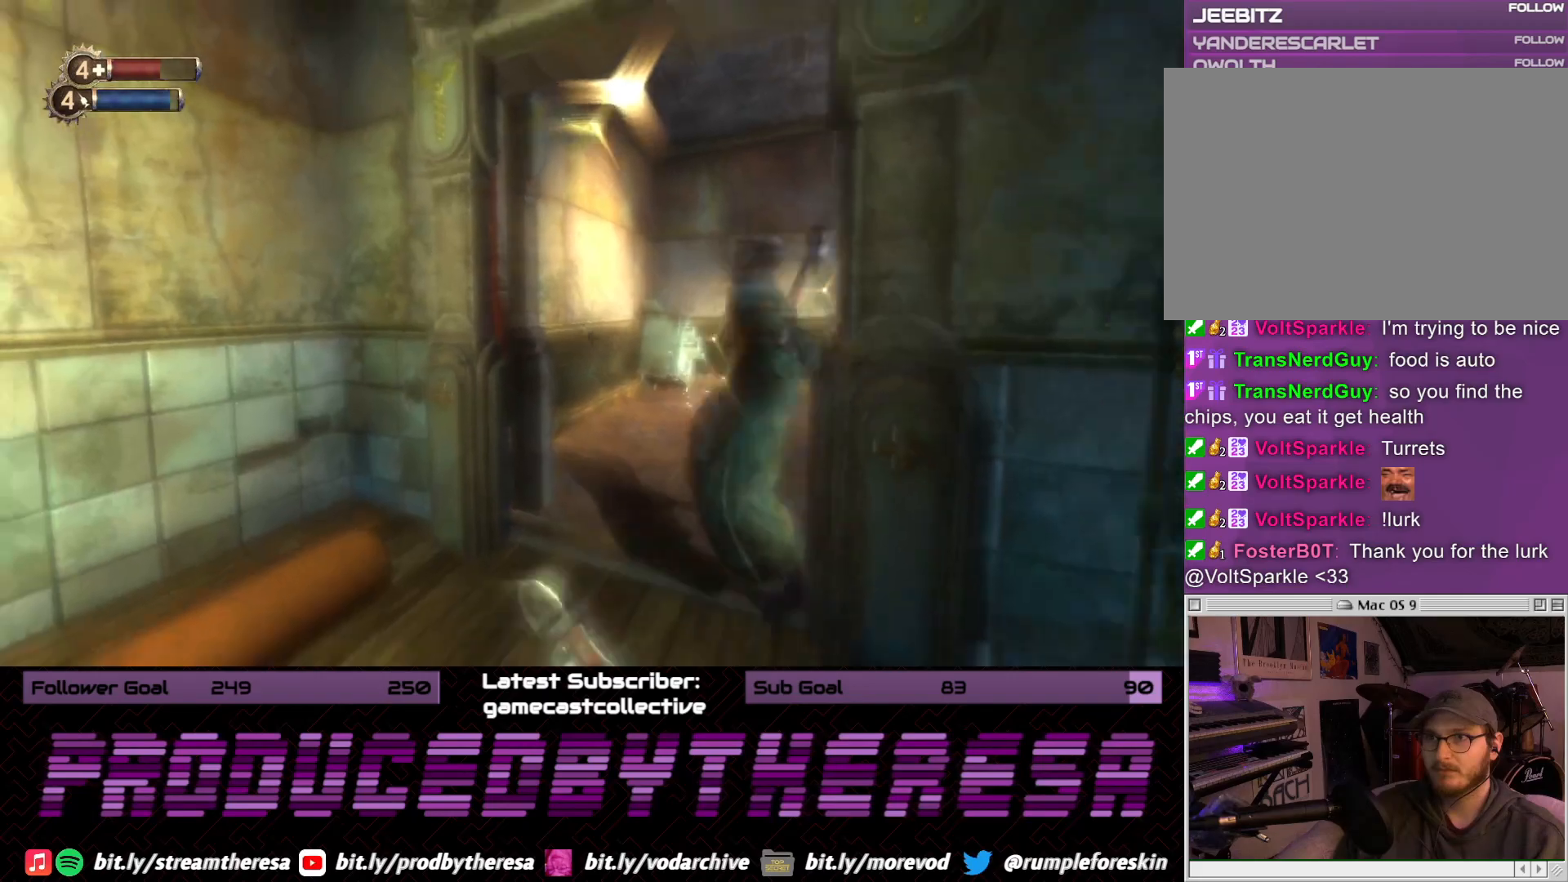
{"dt_ms": 500, "buttons": [], "left_stick": "up", "right_stick": "center", "events": [[267, "right_stick", "up-left"], [333, "left_stick", "up-right"], [383, "left_stick", "up"], [483, "right_stick", "center"]]}
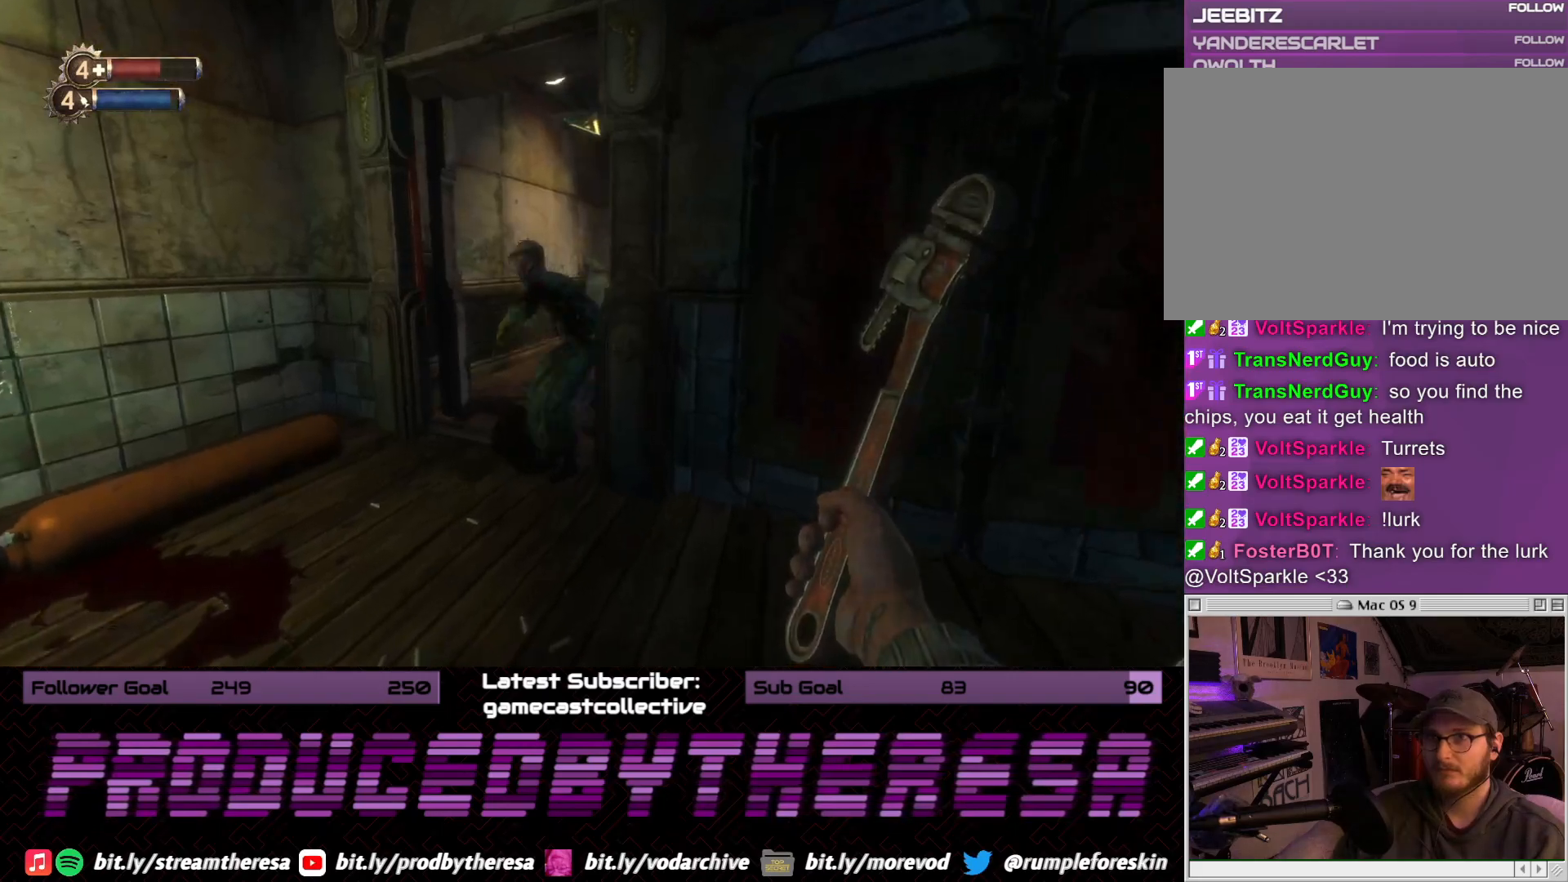
{"dt_ms": 500, "buttons": [], "left_stick": "down", "right_stick": "center", "events": [[50, "left_stick", "up-left"], [200, "R2", "down"], [333, "R2", "up"], [367, "left_stick", "down-left"], [467, "left_stick", "down"]]}
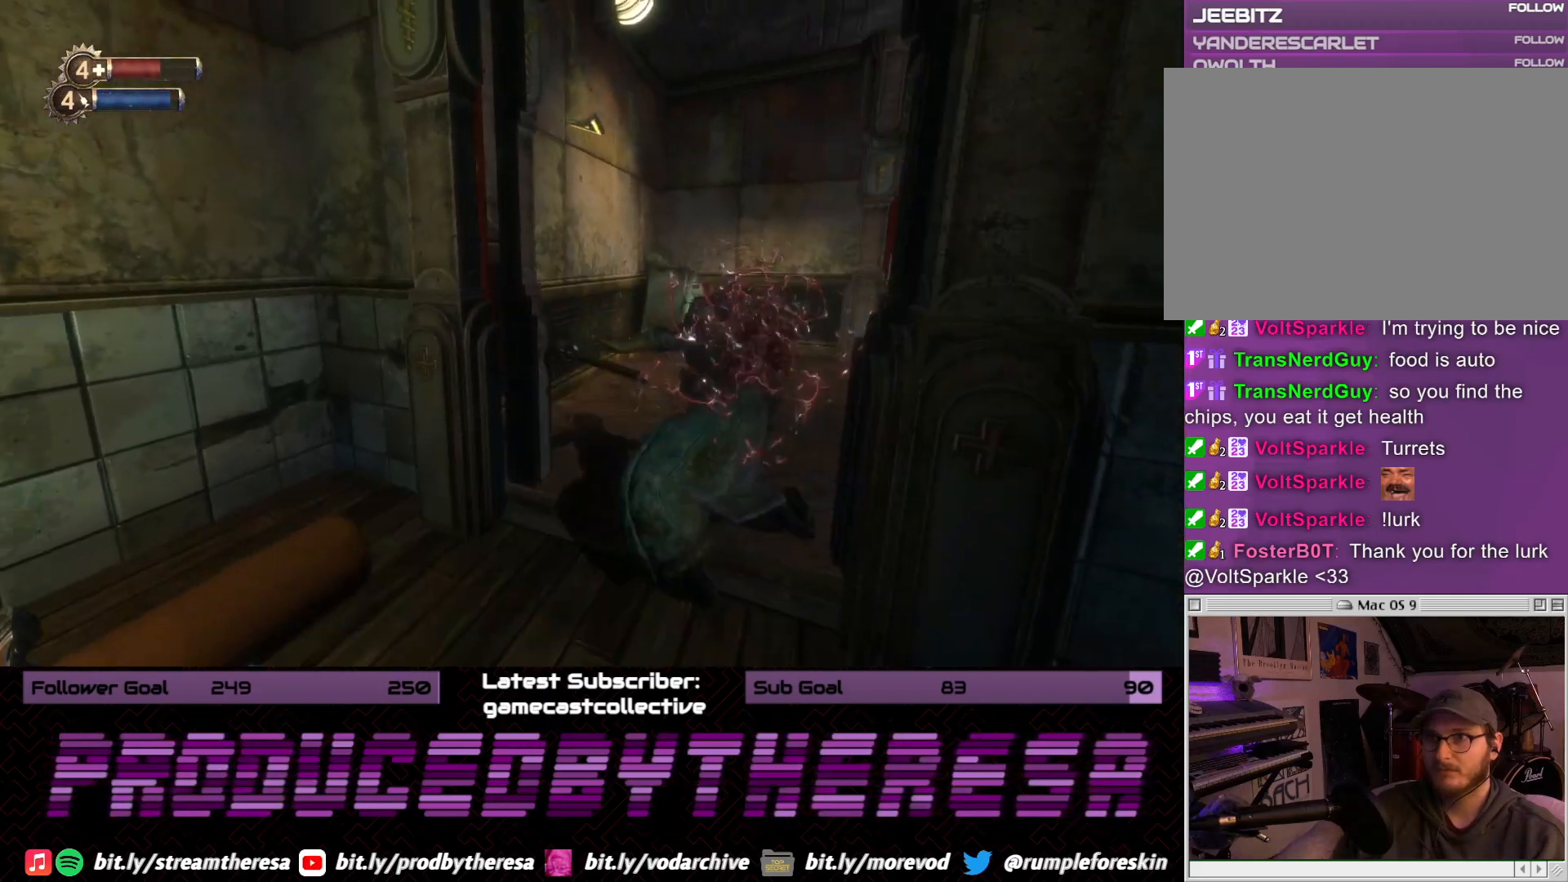
{"dt_ms": 500, "buttons": [], "left_stick": "up", "right_stick": "center", "events": [[167, "left_stick", "down-right"], [233, "right_stick", "right"], [300, "left_stick", "up-right"], [350, "left_stick", "up"], [433, "right_stick", "center"]]}
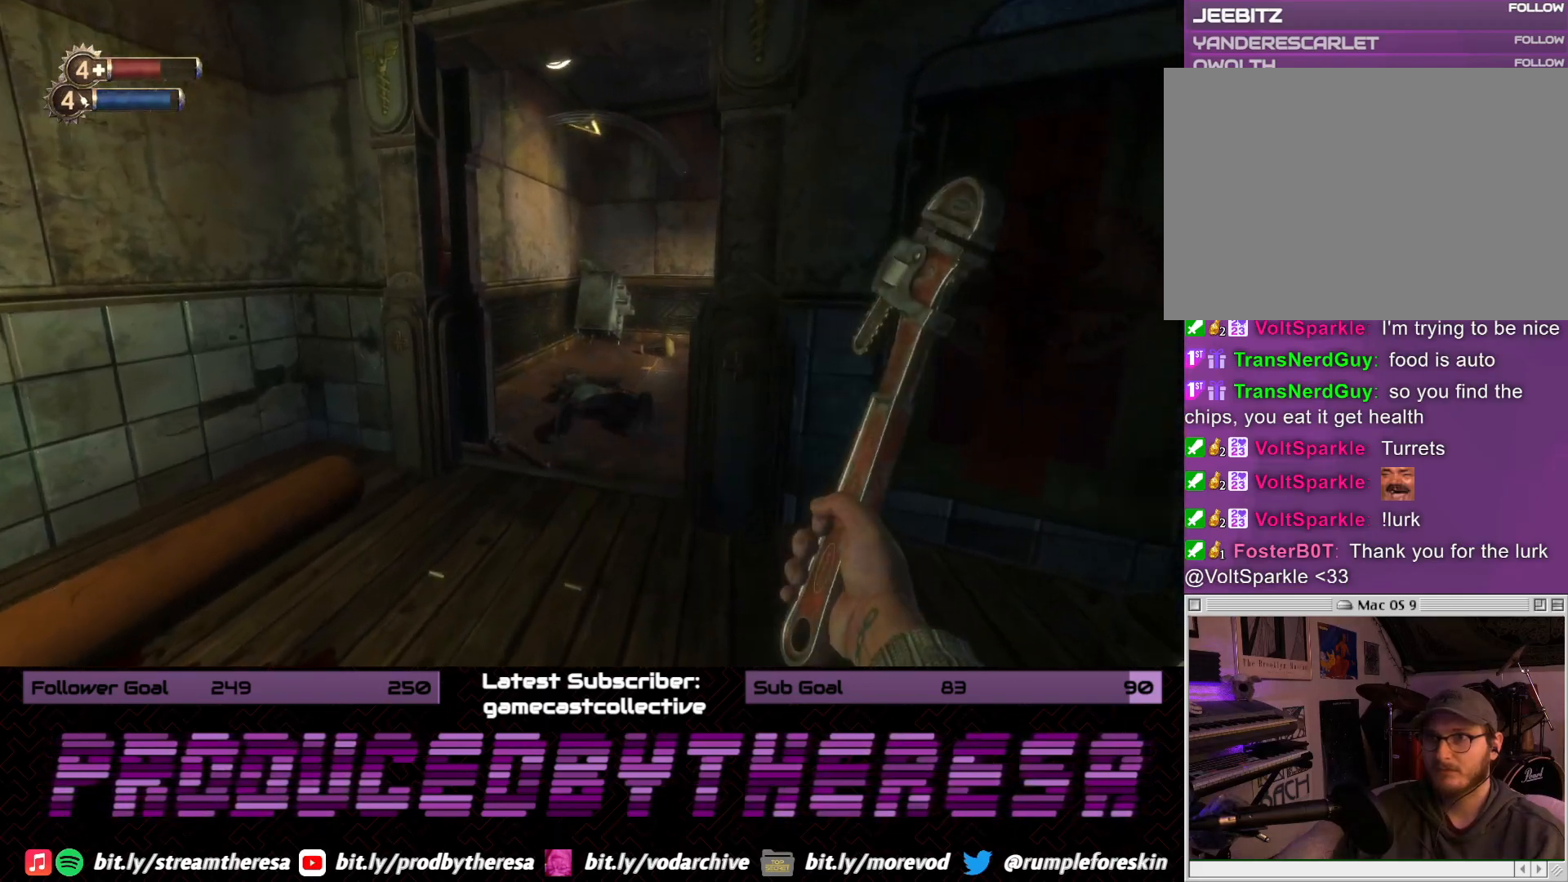
{"dt_ms": 1000, "buttons": ["CROSS"], "left_stick": "center", "right_stick": "center", "events": [[50, "right_stick", "up"], [283, "right_stick", "center"], [417, "right_stick", "up"], [483, "right_stick", "center"], [517, "left_stick", "center"], [550, "CROSS", "down"], [667, "CROSS", "up"], [917, "CROSS", "down"]]}
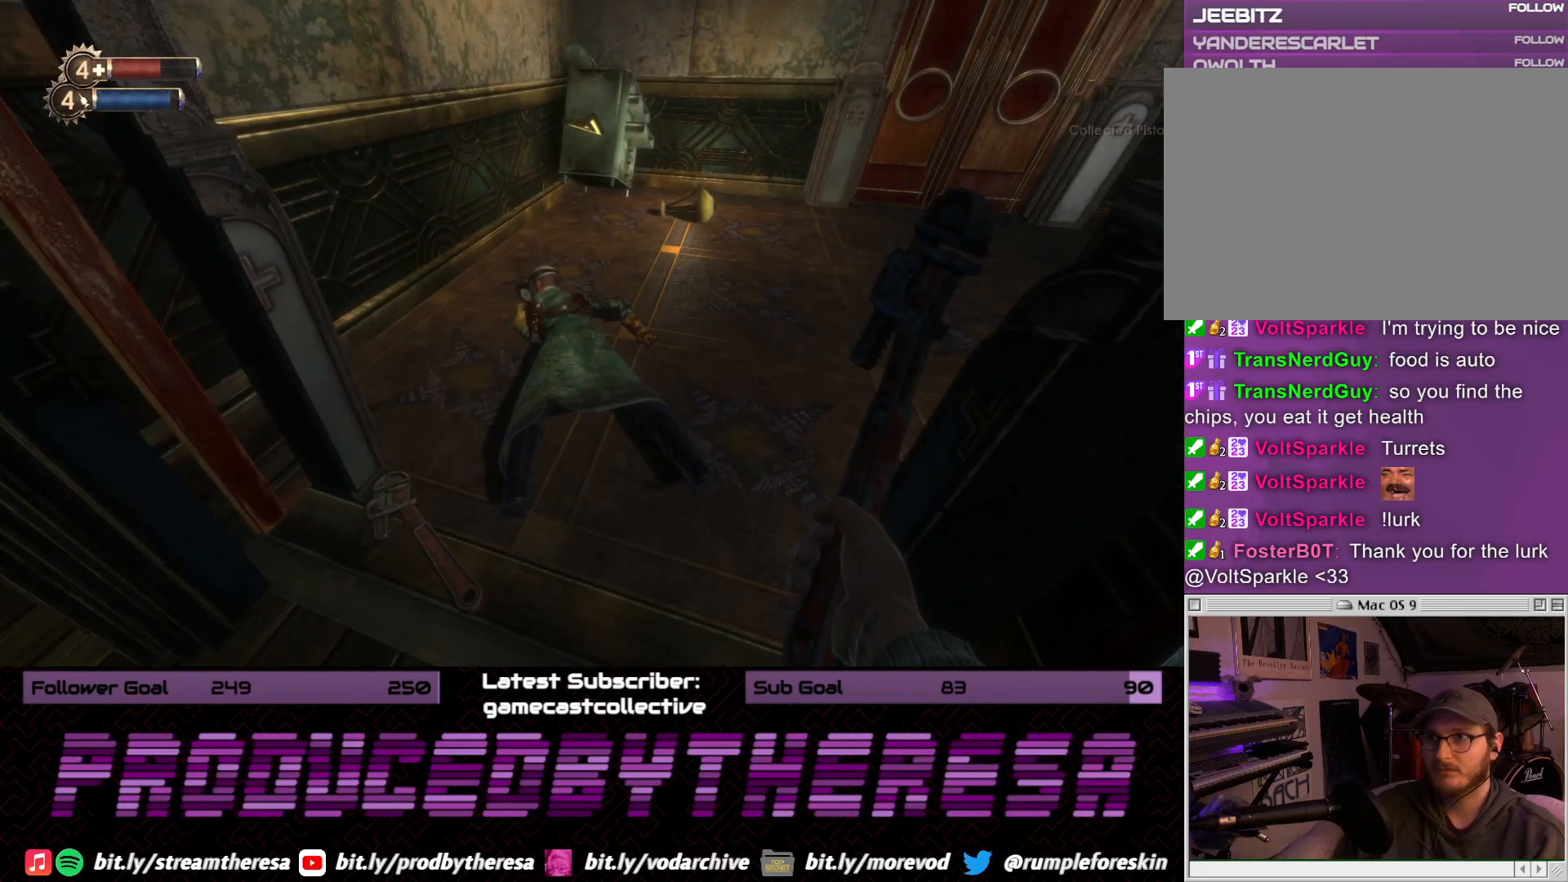
{"dt_ms": 500, "buttons": [], "left_stick": "up", "right_stick": "down-right", "events": [[17, "CROSS", "up"], [250, "left_stick", "up"], [300, "right_stick", "down-right"]]}
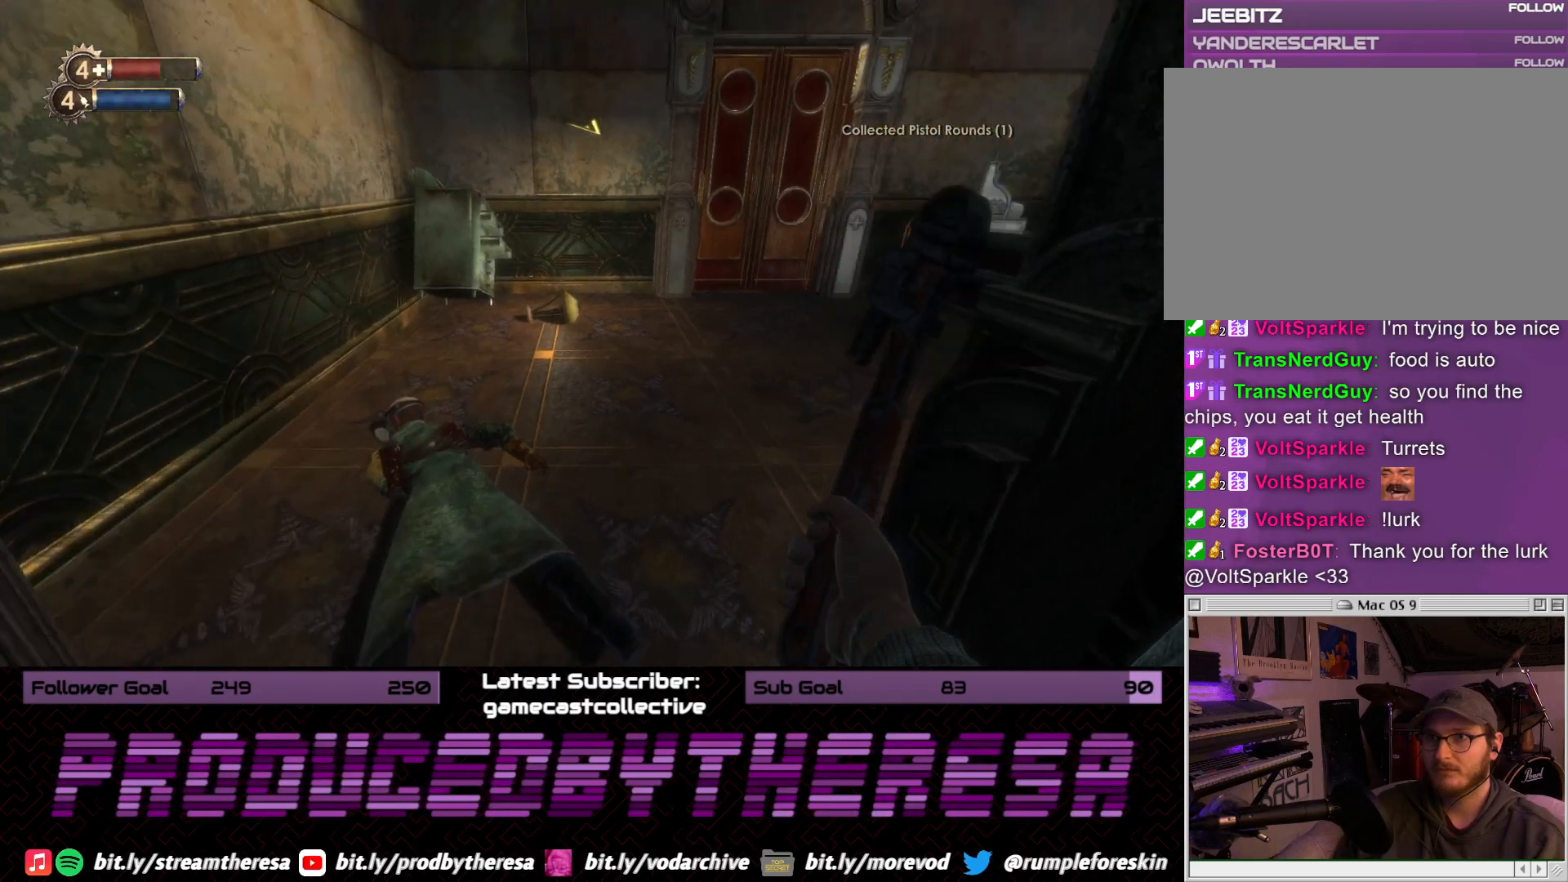
{"dt_ms": 500, "buttons": [], "left_stick": "up-left", "right_stick": "center", "events": [[83, "right_stick", "right"], [450, "left_stick", "up-left"], [483, "right_stick", "center"]]}
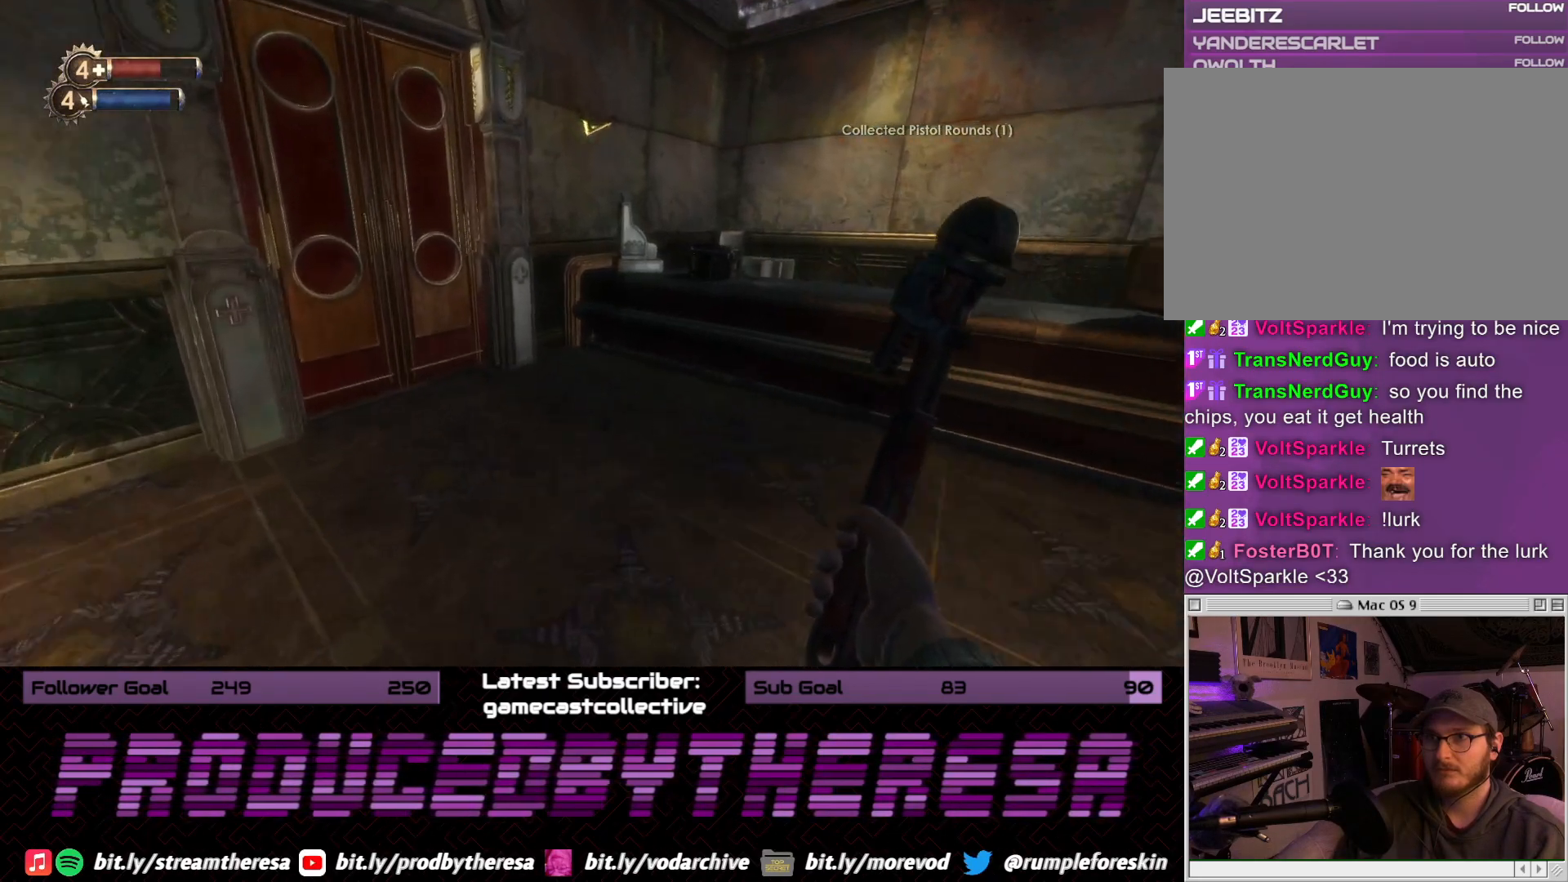
{"dt_ms": 500, "buttons": [], "left_stick": "up", "right_stick": "center", "events": [[183, "right_stick", "left"], [400, "left_stick", "up"], [450, "right_stick", "center"]]}
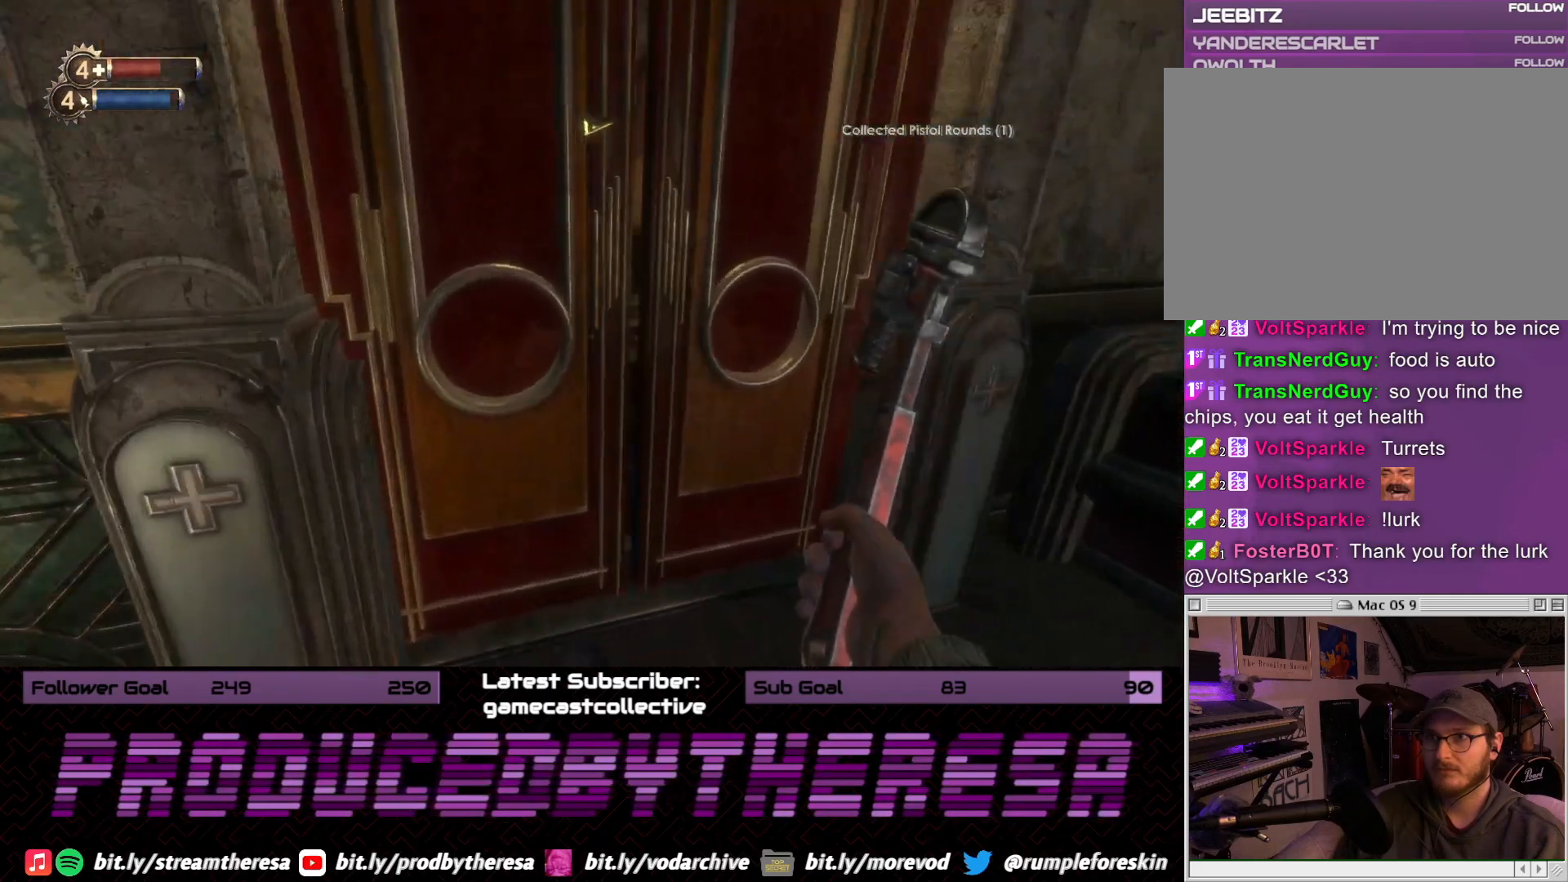
{"dt_ms": 1000, "buttons": [], "left_stick": "center", "right_stick": "up", "events": [[150, "left_stick", "center"], [400, "right_stick", "down-left"], [550, "left_stick", "up-right"], [583, "right_stick", "center"], [817, "right_stick", "up"], [833, "left_stick", "center"]]}
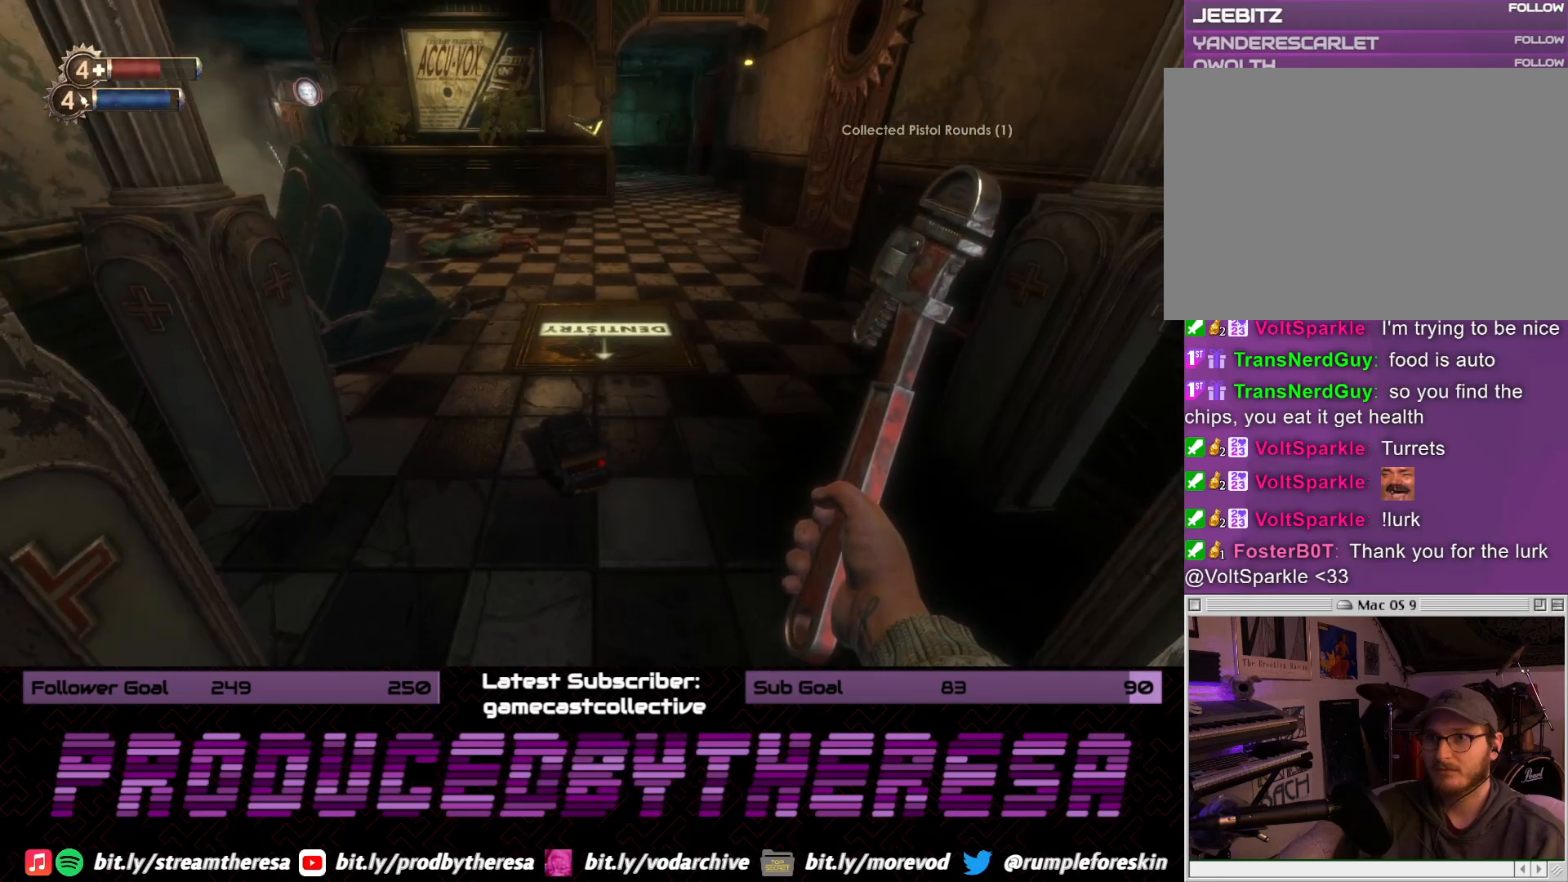
{"dt_ms": 500, "buttons": [], "left_stick": "up", "right_stick": "down", "events": [[100, "right_stick", "center"], [150, "CROSS", "down"], [250, "CROSS", "up"], [267, "left_stick", "up"], [367, "right_stick", "down"]]}
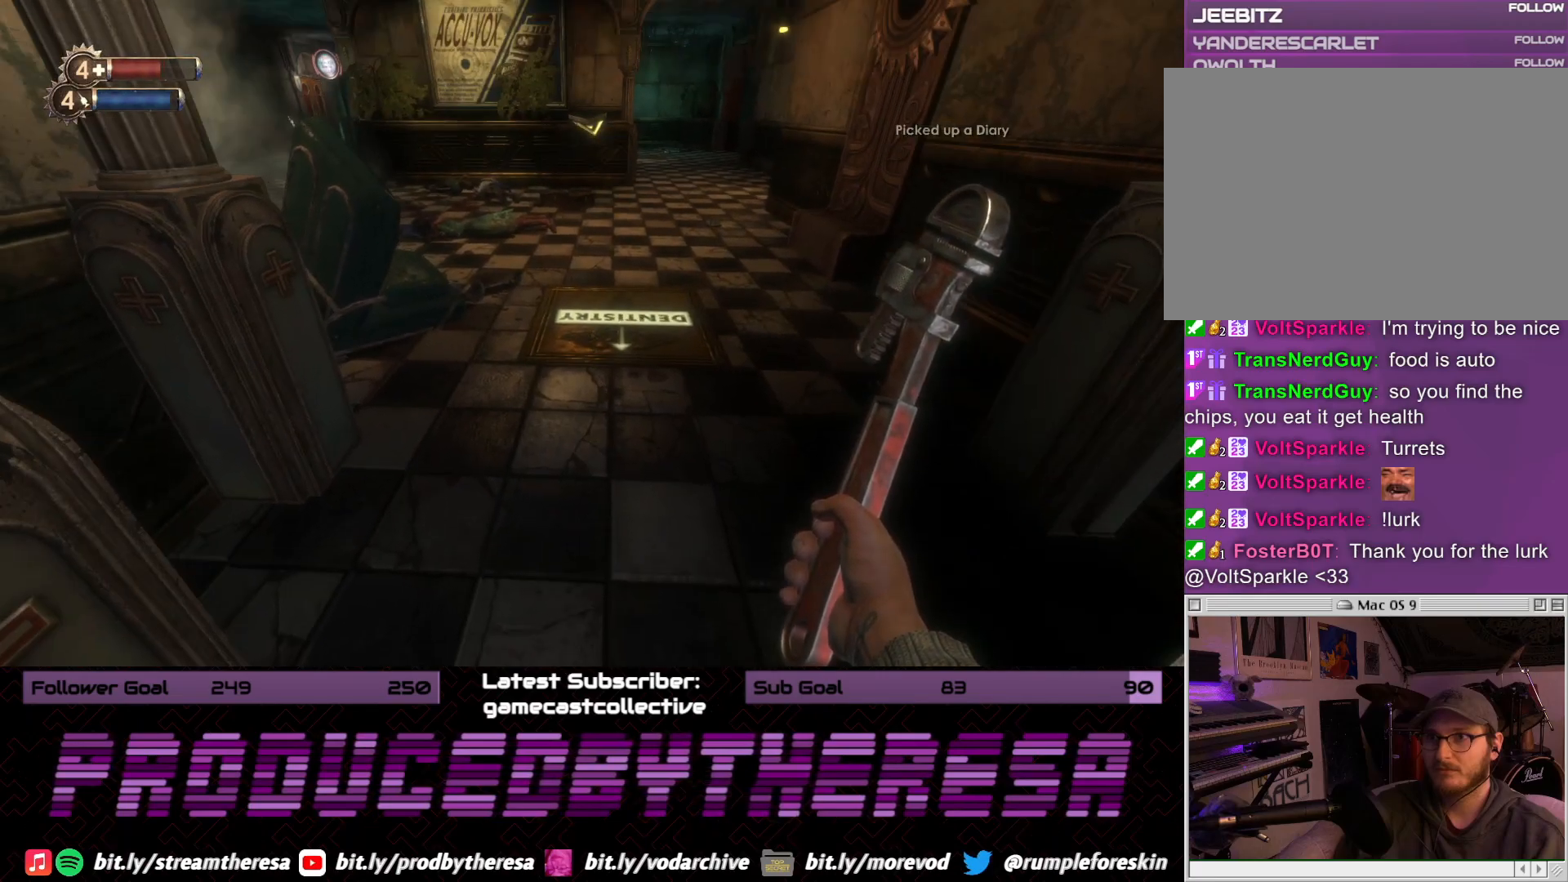
{"dt_ms": 1000, "buttons": [], "left_stick": "up", "right_stick": "center", "events": [[17, "right_stick", "down-left"], [117, "right_stick", "center"], [167, "left_stick", "up-right"], [300, "right_stick", "left"], [517, "right_stick", "center"], [833, "left_stick", "up"]]}
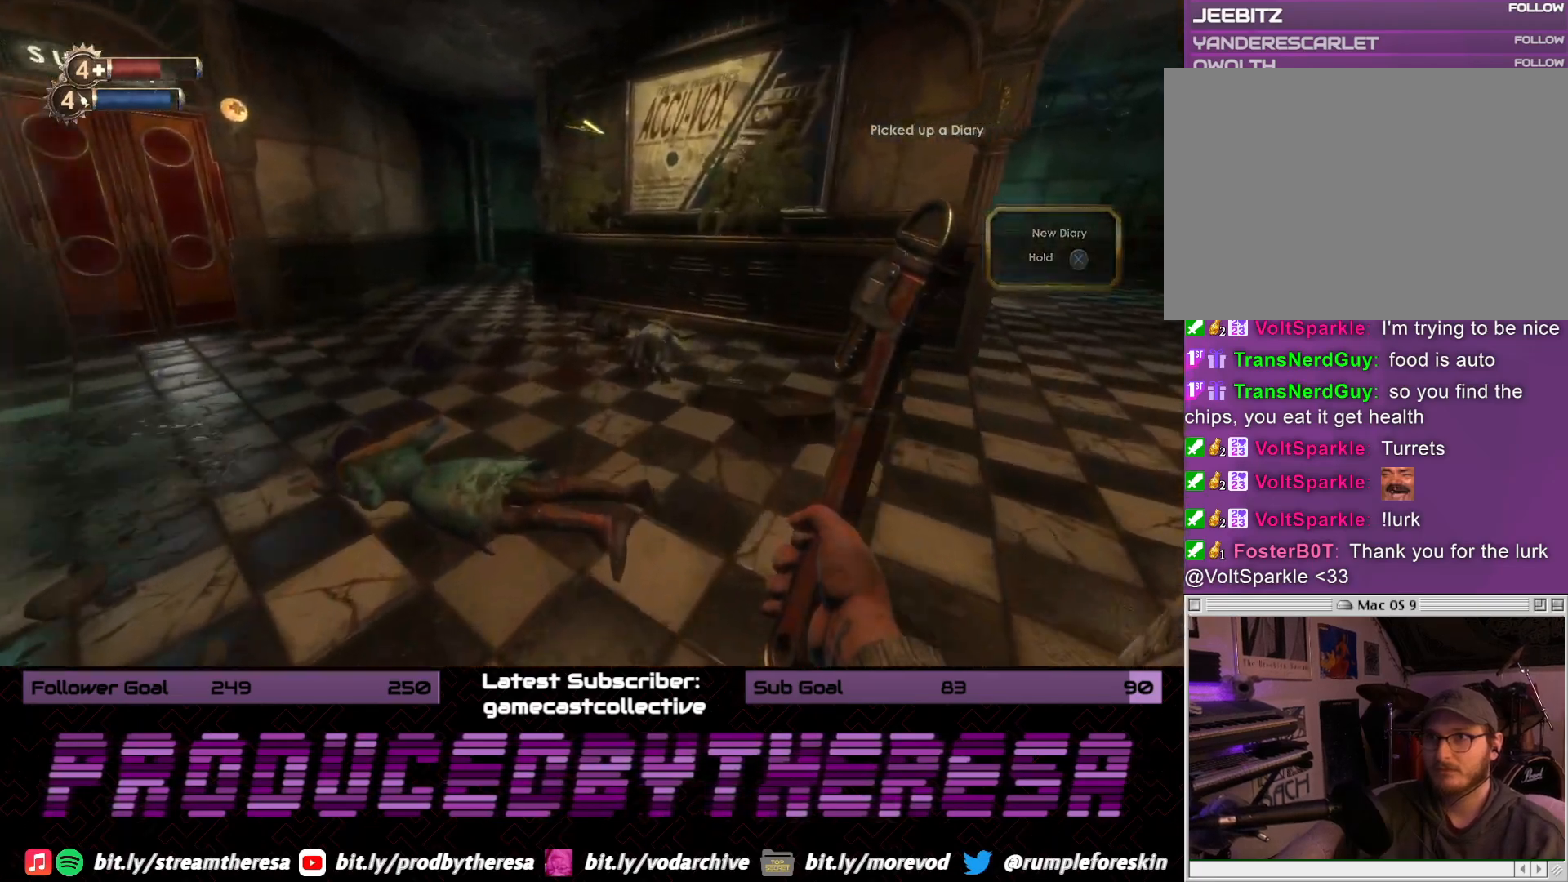
{"dt_ms": 500, "buttons": [], "left_stick": "right", "right_stick": "right", "events": [[167, "left_stick", "up-left"], [217, "right_stick", "up"], [317, "left_stick", "center"], [400, "left_stick", "right"], [417, "right_stick", "right"]]}
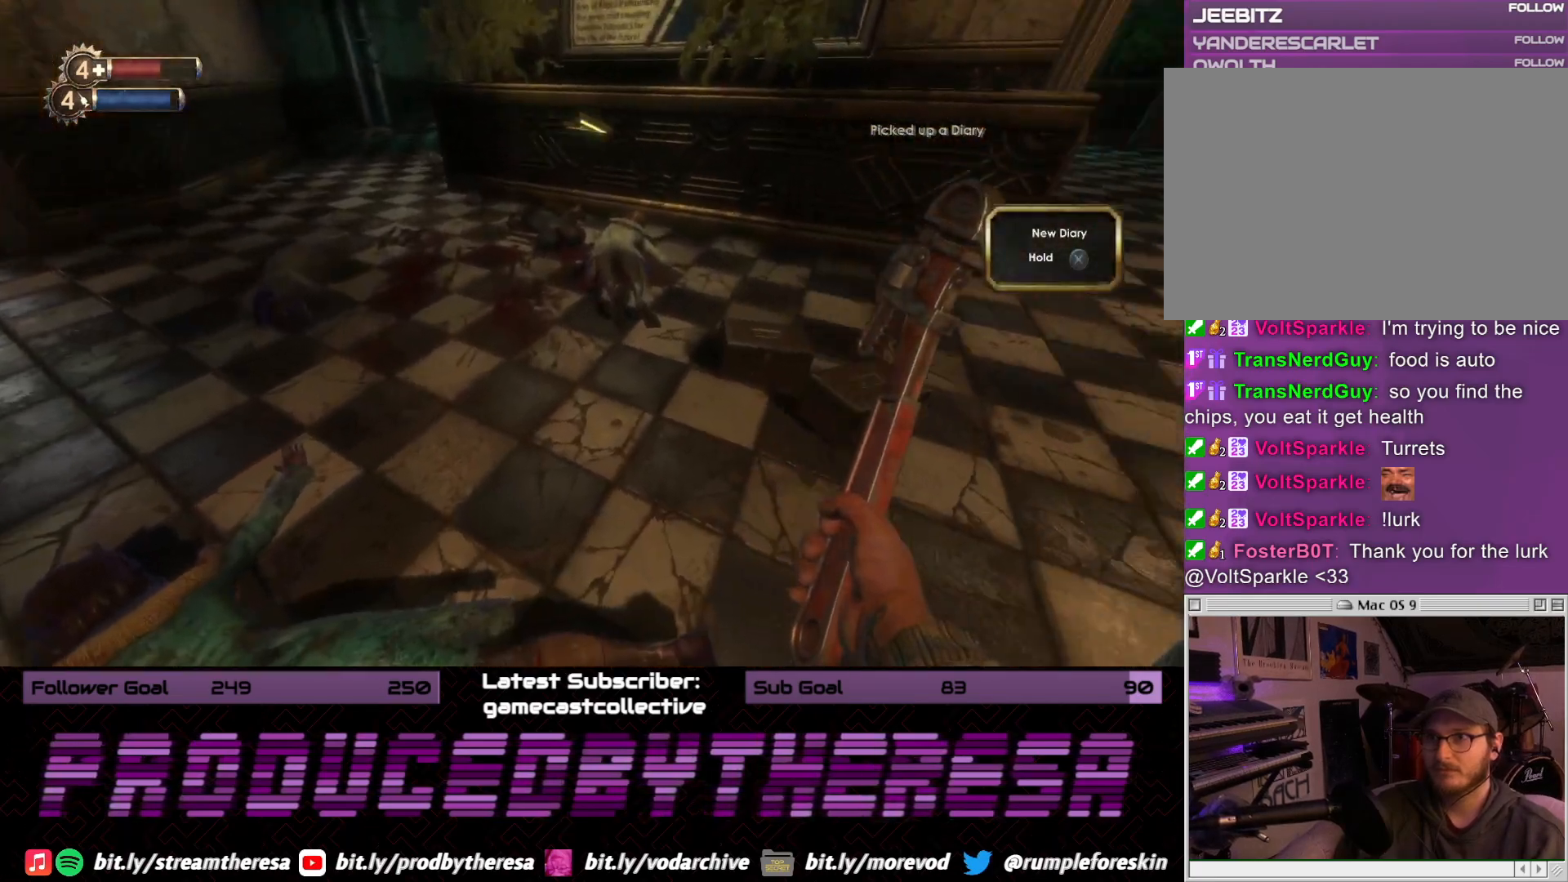
{"dt_ms": 500, "buttons": [], "left_stick": "center", "right_stick": "center", "events": [[17, "left_stick", "up-right"], [133, "right_stick", "center"], [167, "left_stick", "up"], [333, "right_stick", "up"], [350, "left_stick", "center"], [467, "right_stick", "center"]]}
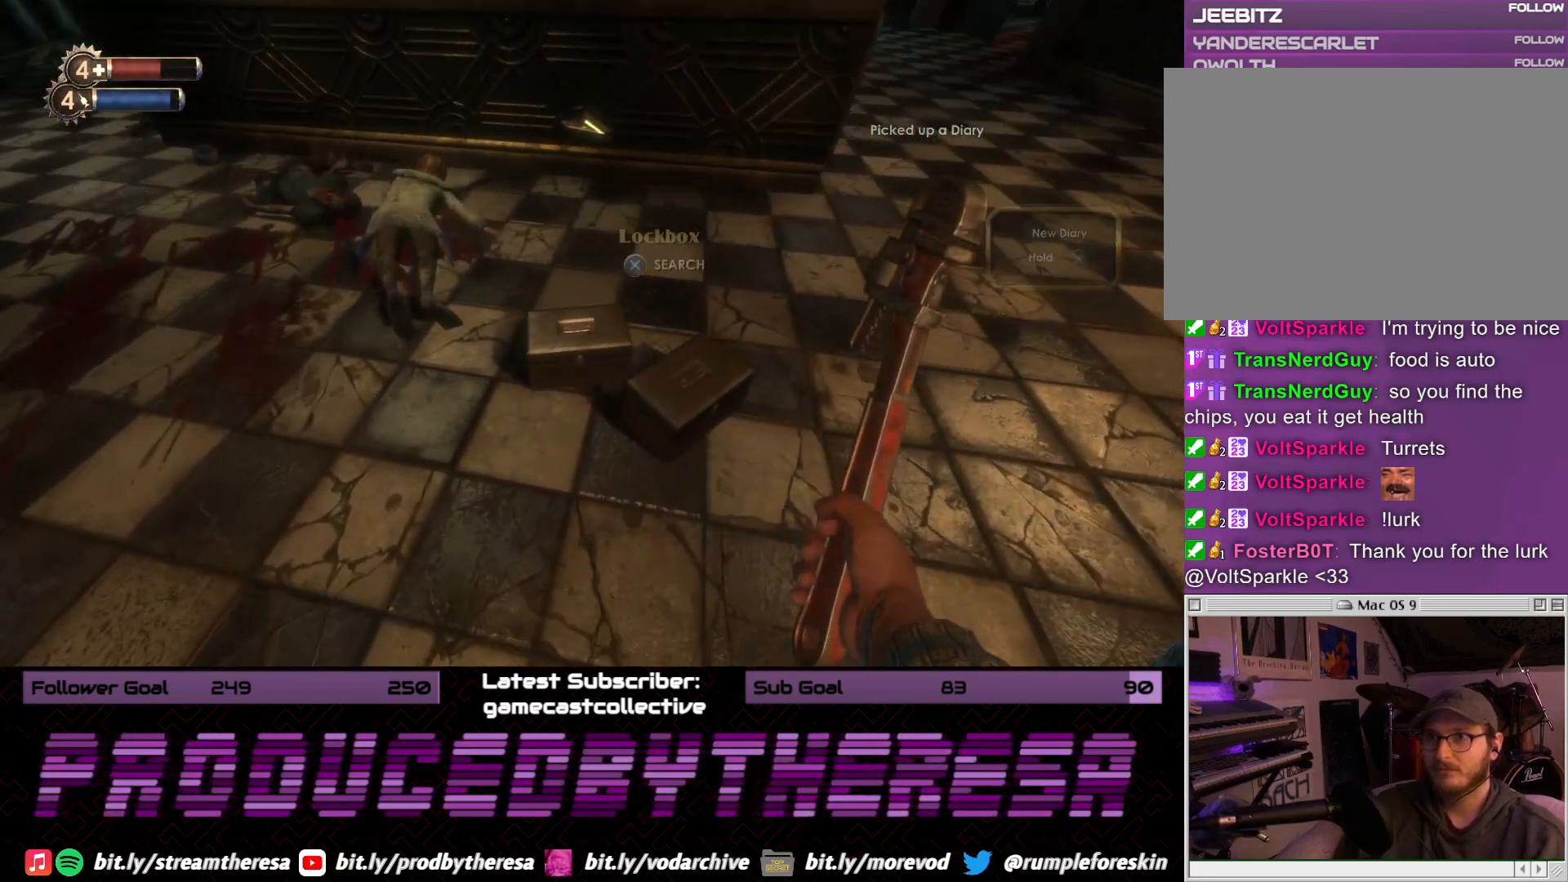
{"dt_ms": 500, "buttons": ["CROSS"], "left_stick": "center", "right_stick": "center", "events": [[33, "CROSS", "down"], [150, "CROSS", "up"], [500, "CROSS", "down"]]}
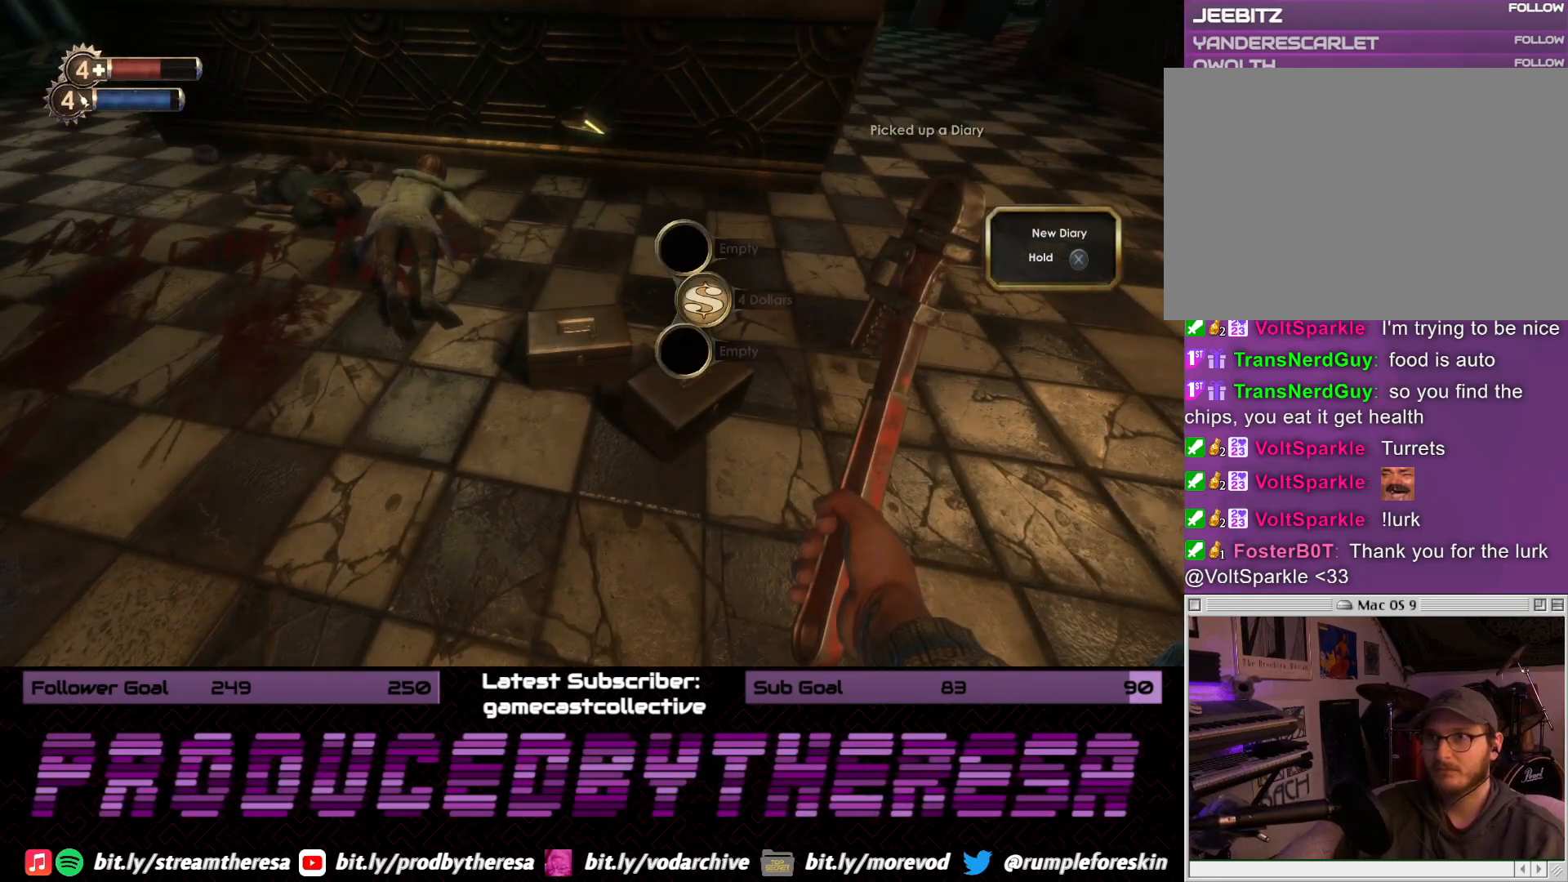
{"dt_ms": 500, "buttons": ["CROSS"], "left_stick": "center", "right_stick": "center", "events": [[100, "CROSS", "up"], [100, "left_stick", "down-right"], [483, "CROSS", "down"], [500, "left_stick", "center"]]}
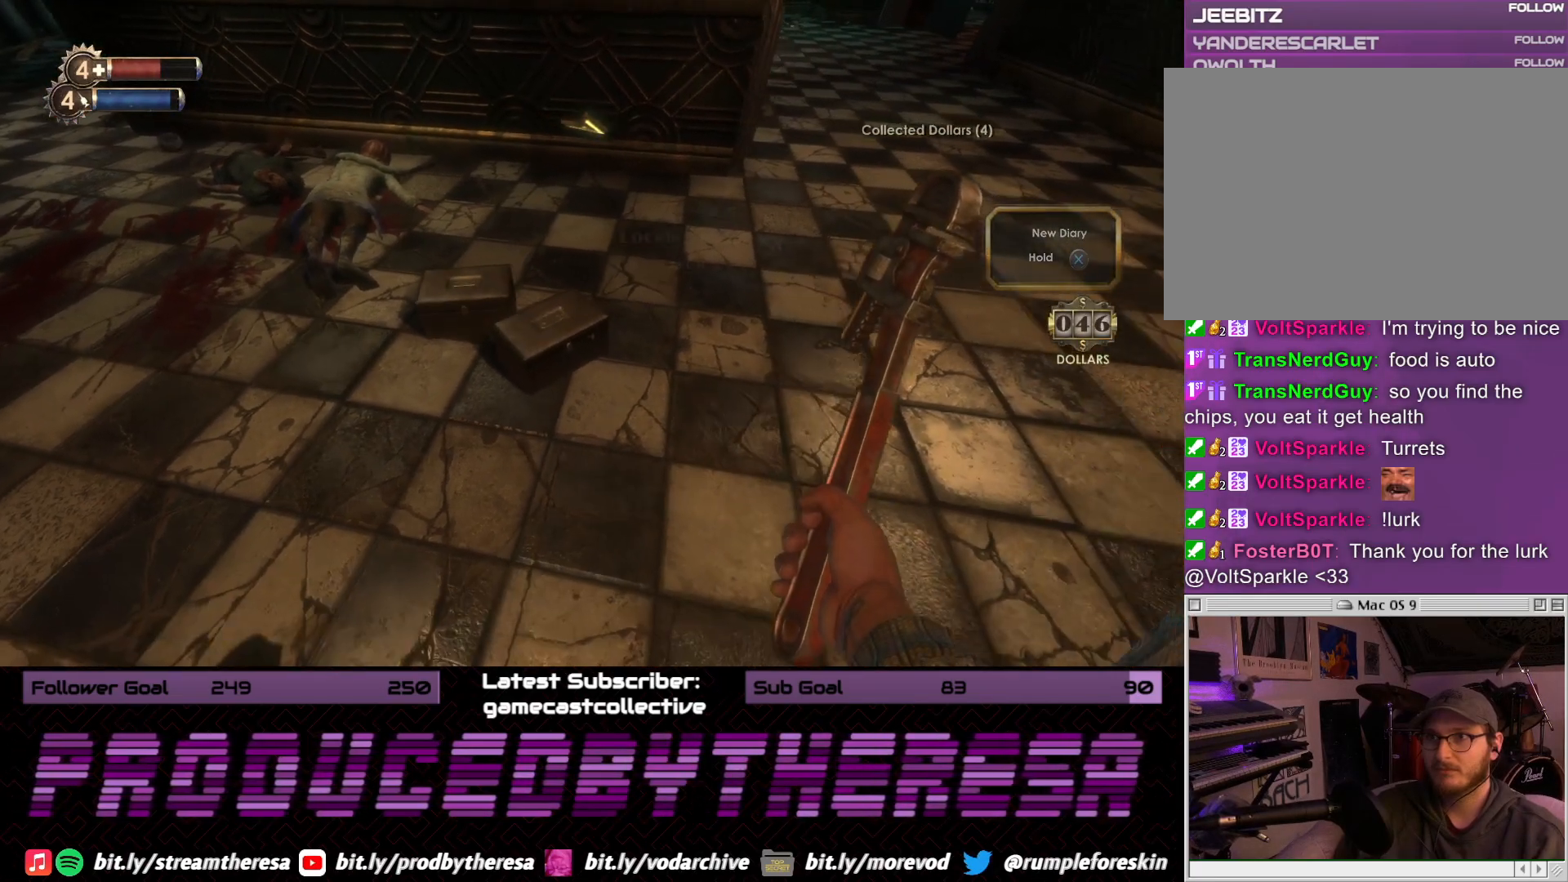
{"dt_ms": 500, "buttons": ["CROSS"], "left_stick": "center", "right_stick": "center", "events": [[117, "CROSS", "up"], [200, "CROSS", "down"], [317, "CROSS", "up"], [450, "CROSS", "down"]]}
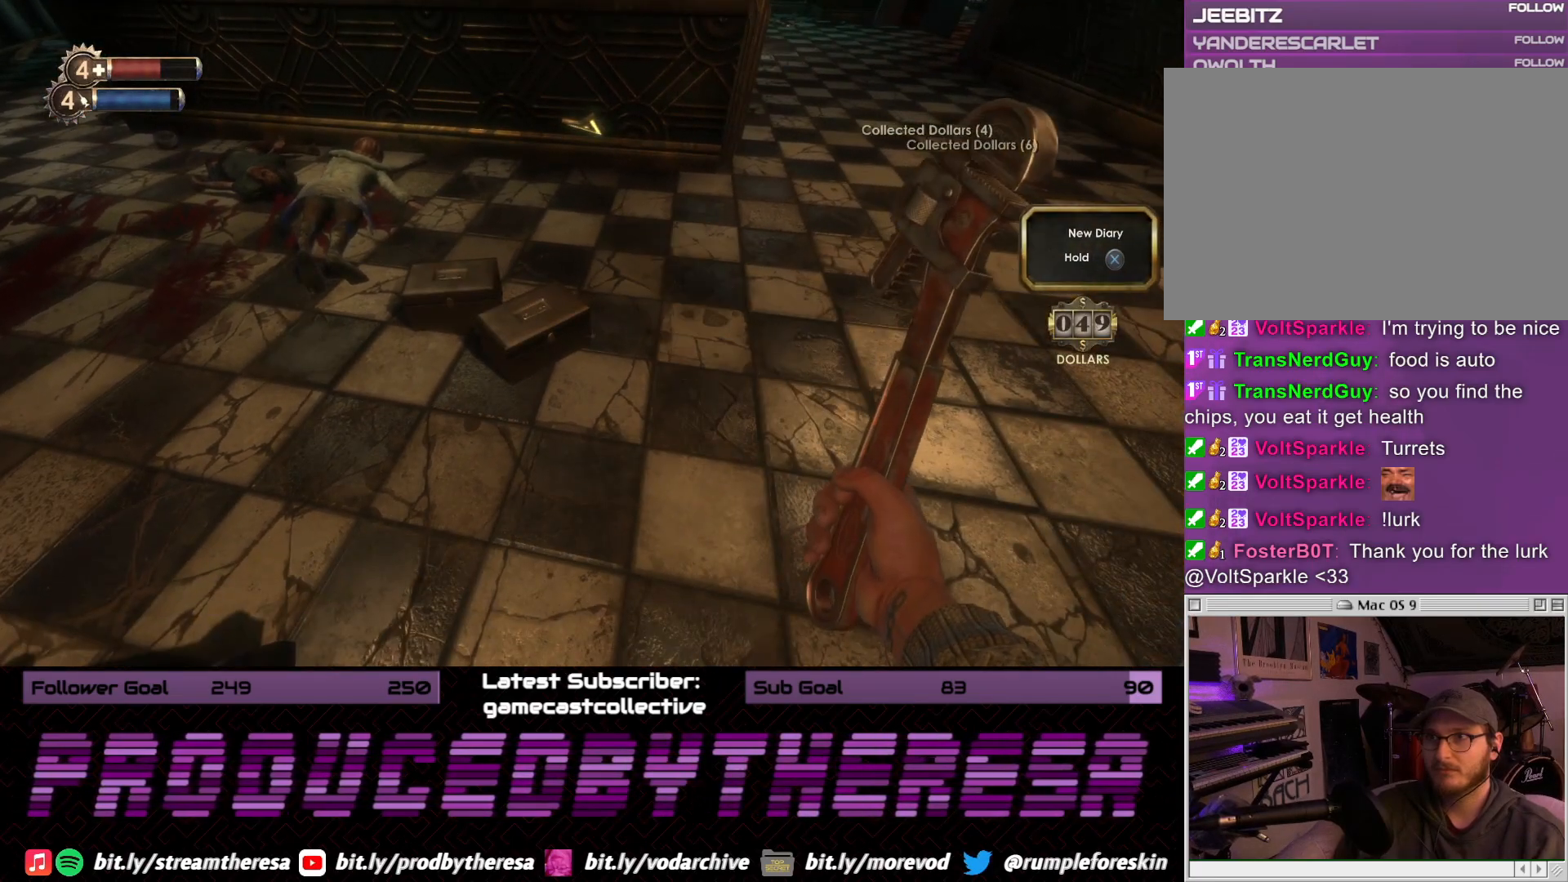
{"dt_ms": 500, "buttons": [], "left_stick": "up-left", "right_stick": "center", "events": [[50, "CROSS", "up"], [117, "left_stick", "left"], [217, "right_stick", "down-left"], [300, "left_stick", "up-left"], [450, "right_stick", "center"]]}
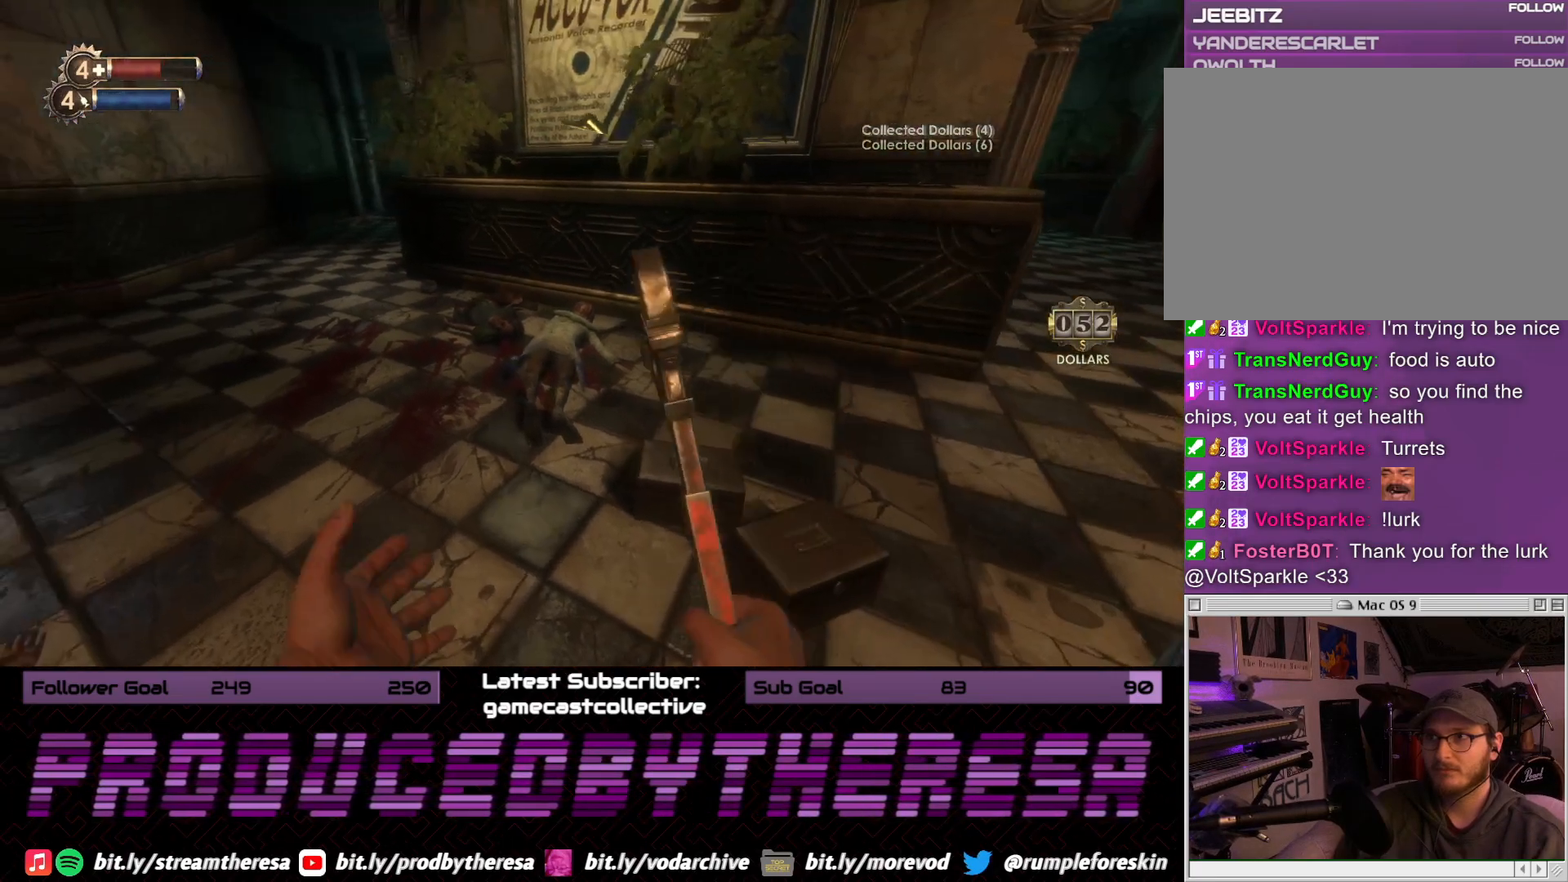
{"dt_ms": 500, "buttons": [], "left_stick": "up-left", "right_stick": "down", "events": [[417, "right_stick", "down"]]}
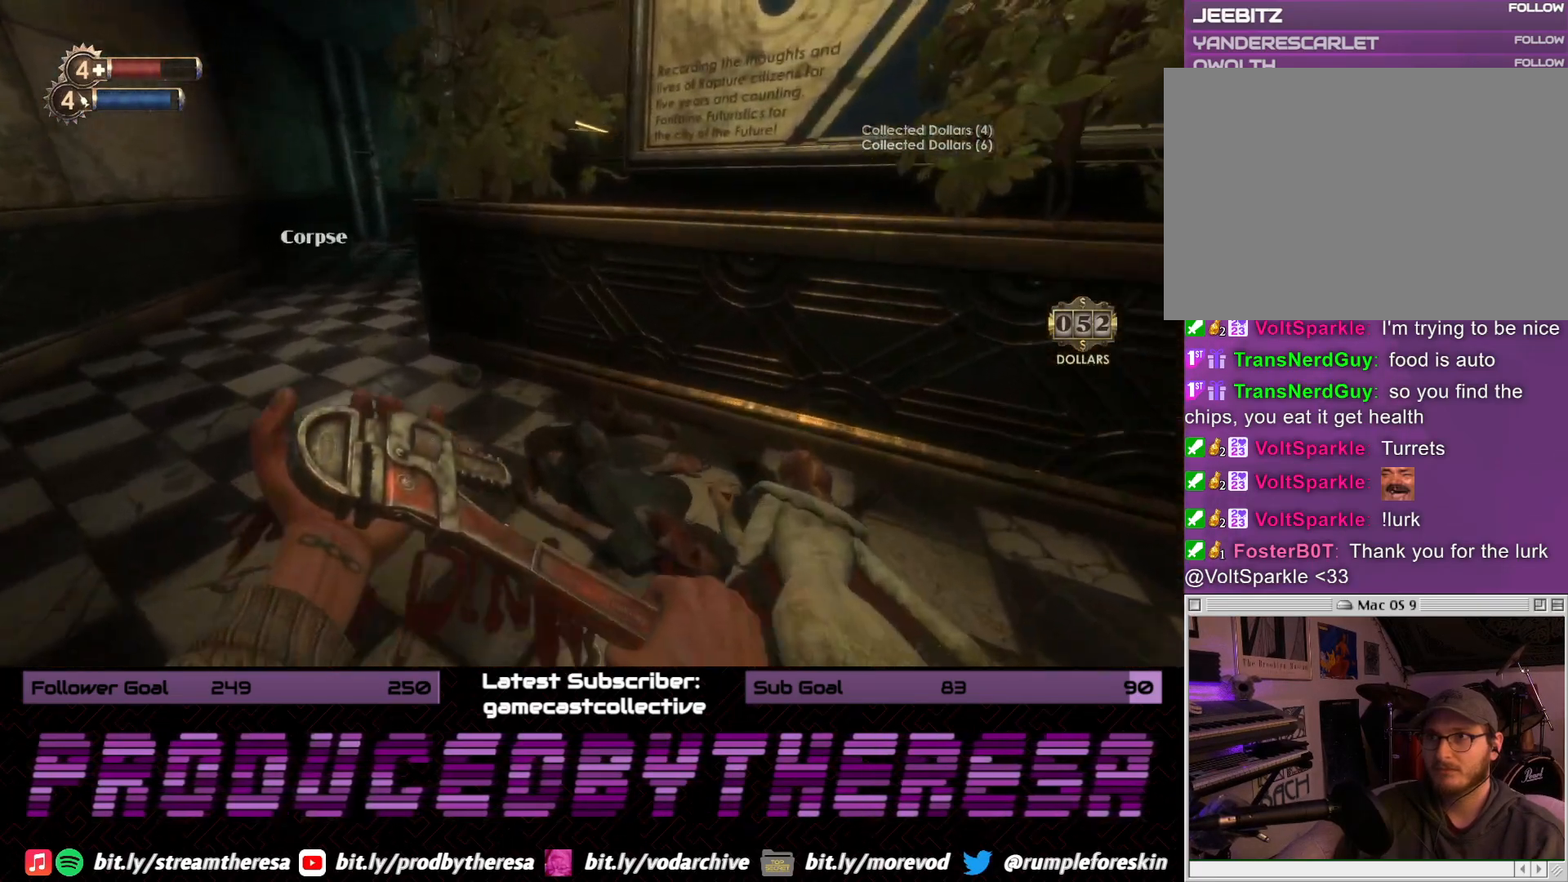
{"dt_ms": 500, "buttons": [], "left_stick": "up-left", "right_stick": "center", "events": [[117, "right_stick", "center"], [250, "right_stick", "right"], [500, "right_stick", "center"]]}
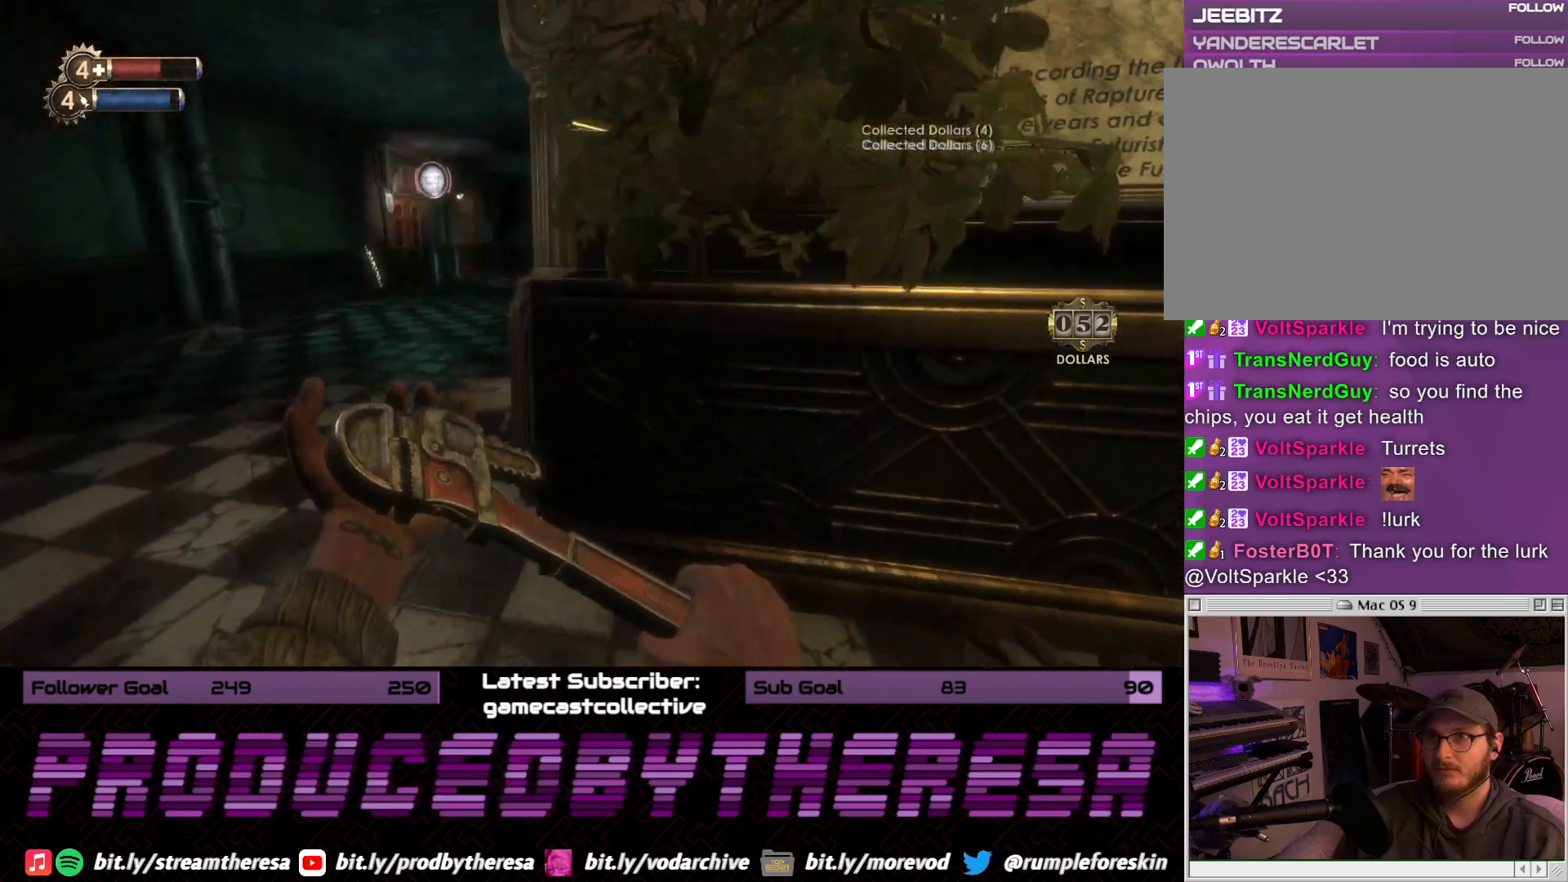
{"dt_ms": 500, "buttons": [], "left_stick": "down-right", "right_stick": "center", "events": [[83, "left_stick", "down"], [83, "right_stick", "up"], [133, "right_stick", "up-right"], [233, "left_stick", "down-right"], [467, "right_stick", "center"]]}
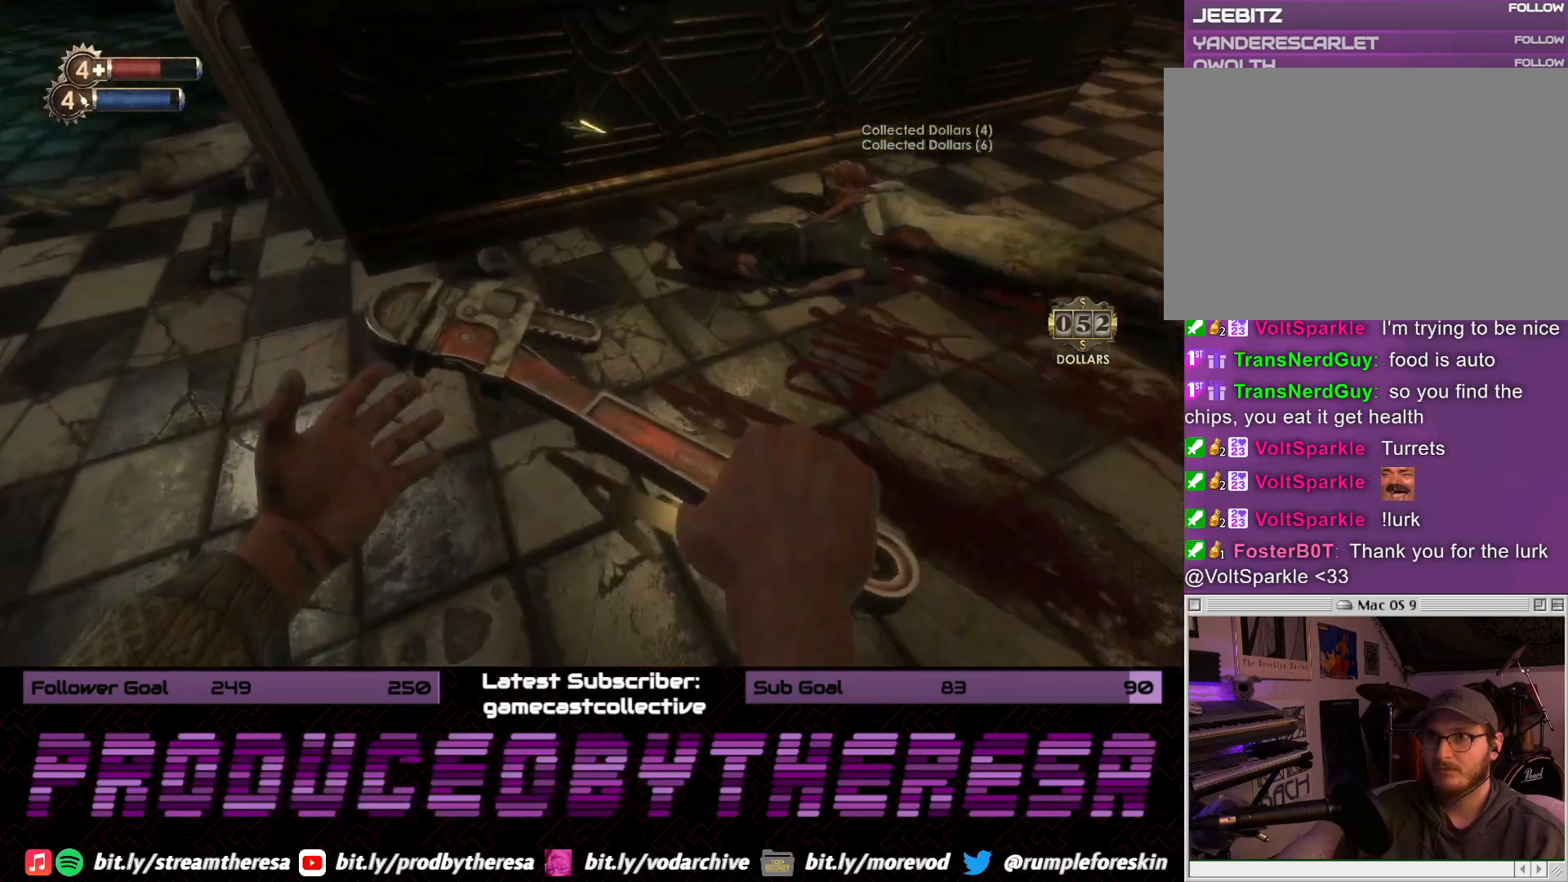
{"dt_ms": 500, "buttons": [], "left_stick": "up", "right_stick": "down", "events": [[50, "left_stick", "right"], [183, "CROSS", "down"], [233, "left_stick", "center"], [317, "CROSS", "up"], [350, "left_stick", "up"], [433, "right_stick", "down"]]}
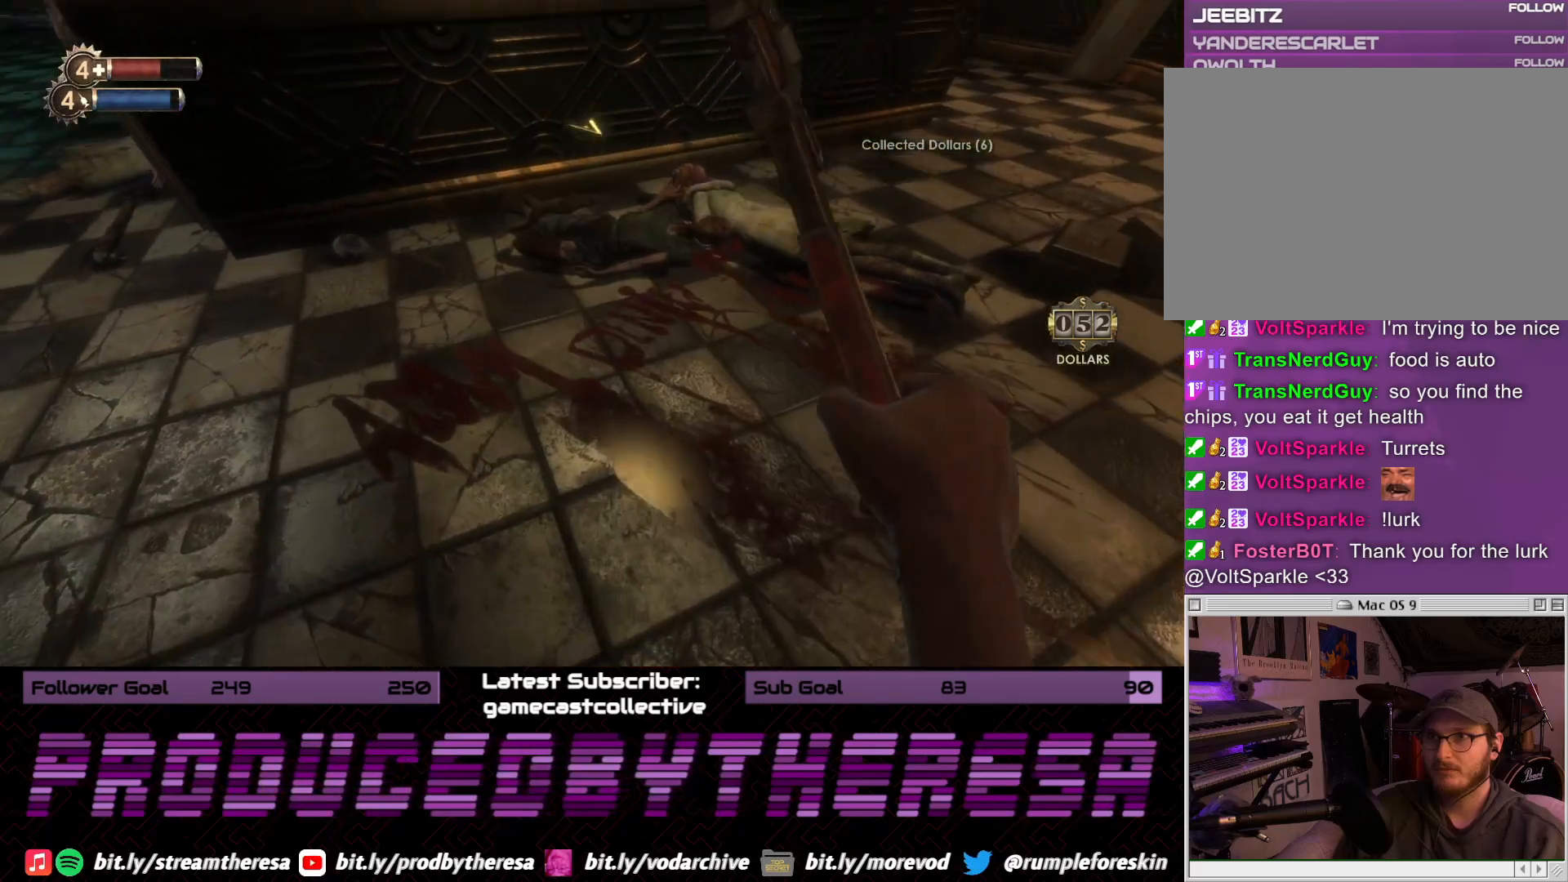
{"dt_ms": 1000, "buttons": [], "left_stick": "up", "right_stick": "up", "events": [[83, "right_stick", "center"], [183, "CROSS", "down"], [217, "left_stick", "up-right"], [283, "CROSS", "up"], [433, "left_stick", "center"], [450, "right_stick", "left"], [600, "left_stick", "up"], [733, "right_stick", "center"], [883, "right_stick", "up"]]}
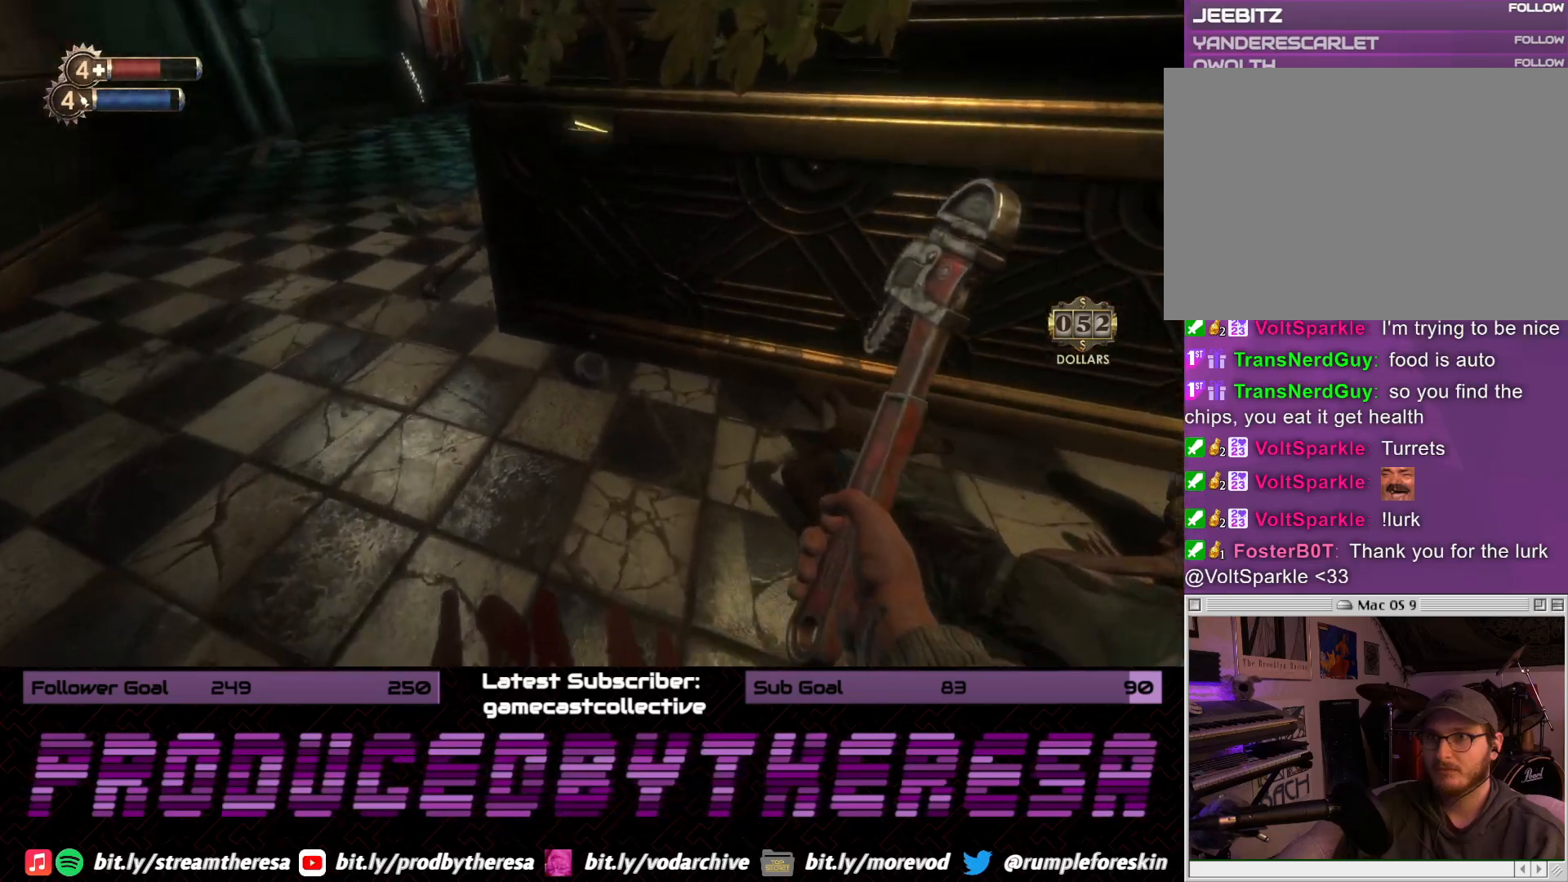
{"dt_ms": 500, "buttons": [], "left_stick": "up-left", "right_stick": "down", "events": [[33, "left_stick", "center"], [133, "right_stick", "center"], [167, "left_stick", "up-left"], [217, "CROSS", "down"], [300, "CROSS", "up"], [400, "right_stick", "down"]]}
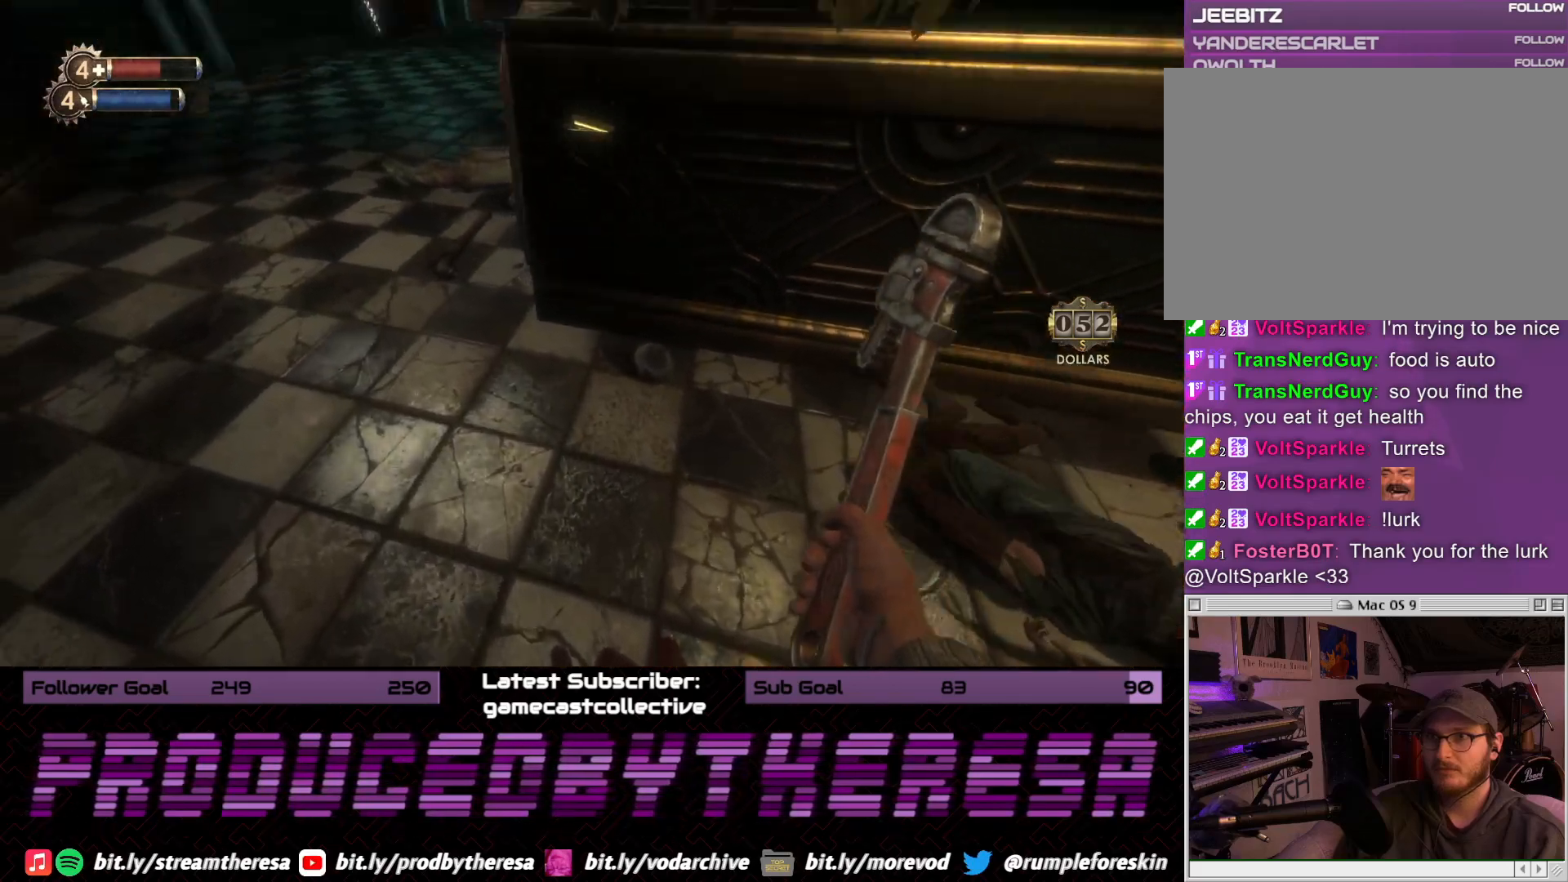
{"dt_ms": 500, "buttons": [], "left_stick": "up-left", "right_stick": "down-right", "events": [[200, "right_stick", "center"], [333, "right_stick", "down-right"]]}
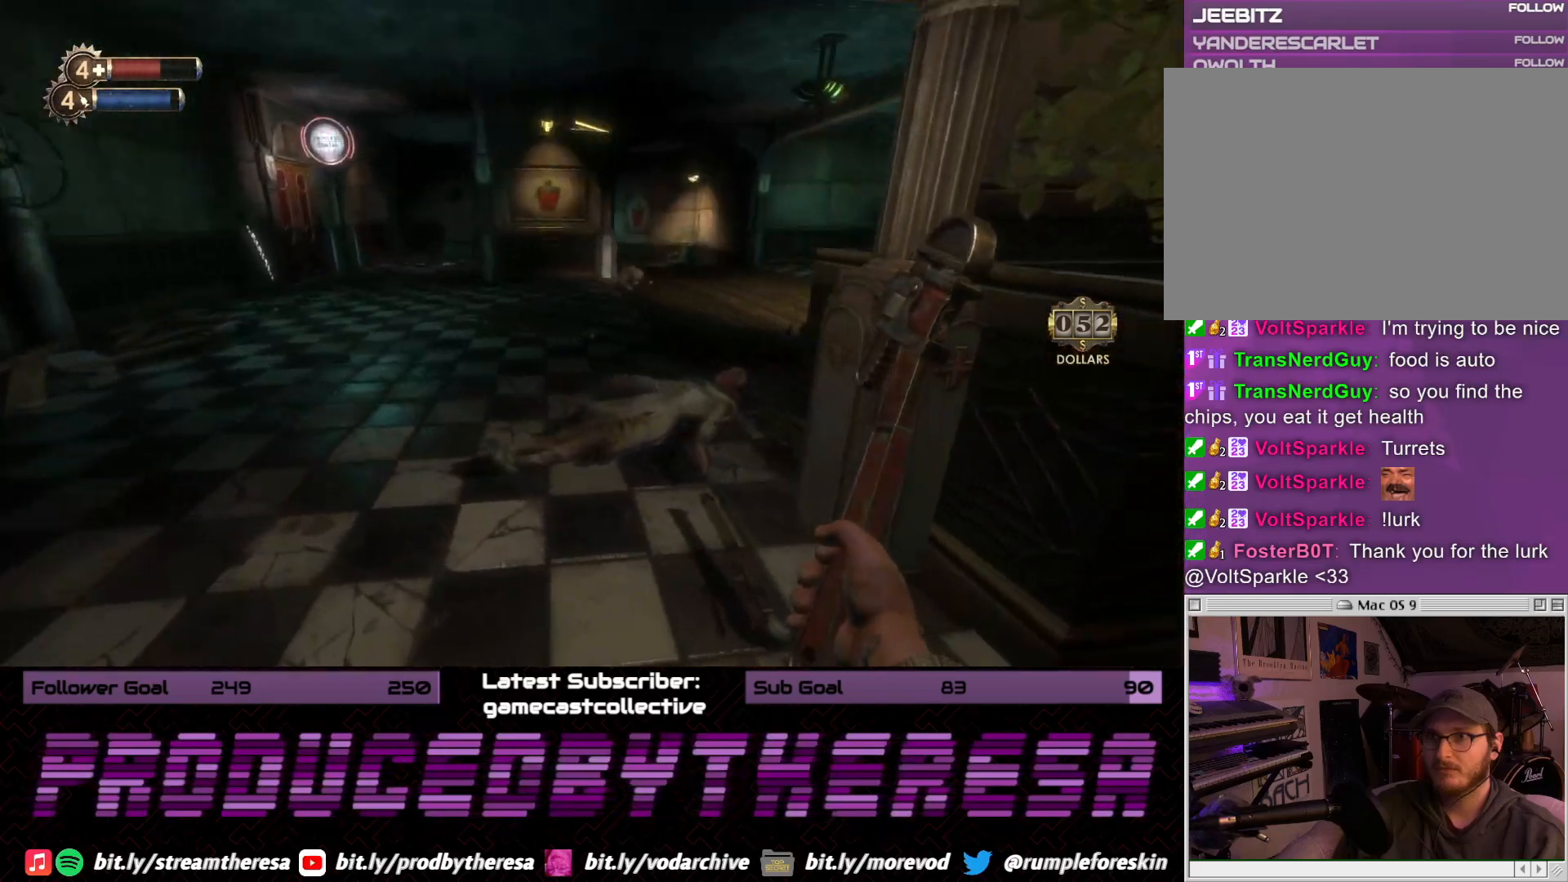
{"dt_ms": 500, "buttons": [], "left_stick": "up-left", "right_stick": "right", "events": [[183, "right_stick", "center"], [267, "right_stick", "right"]]}
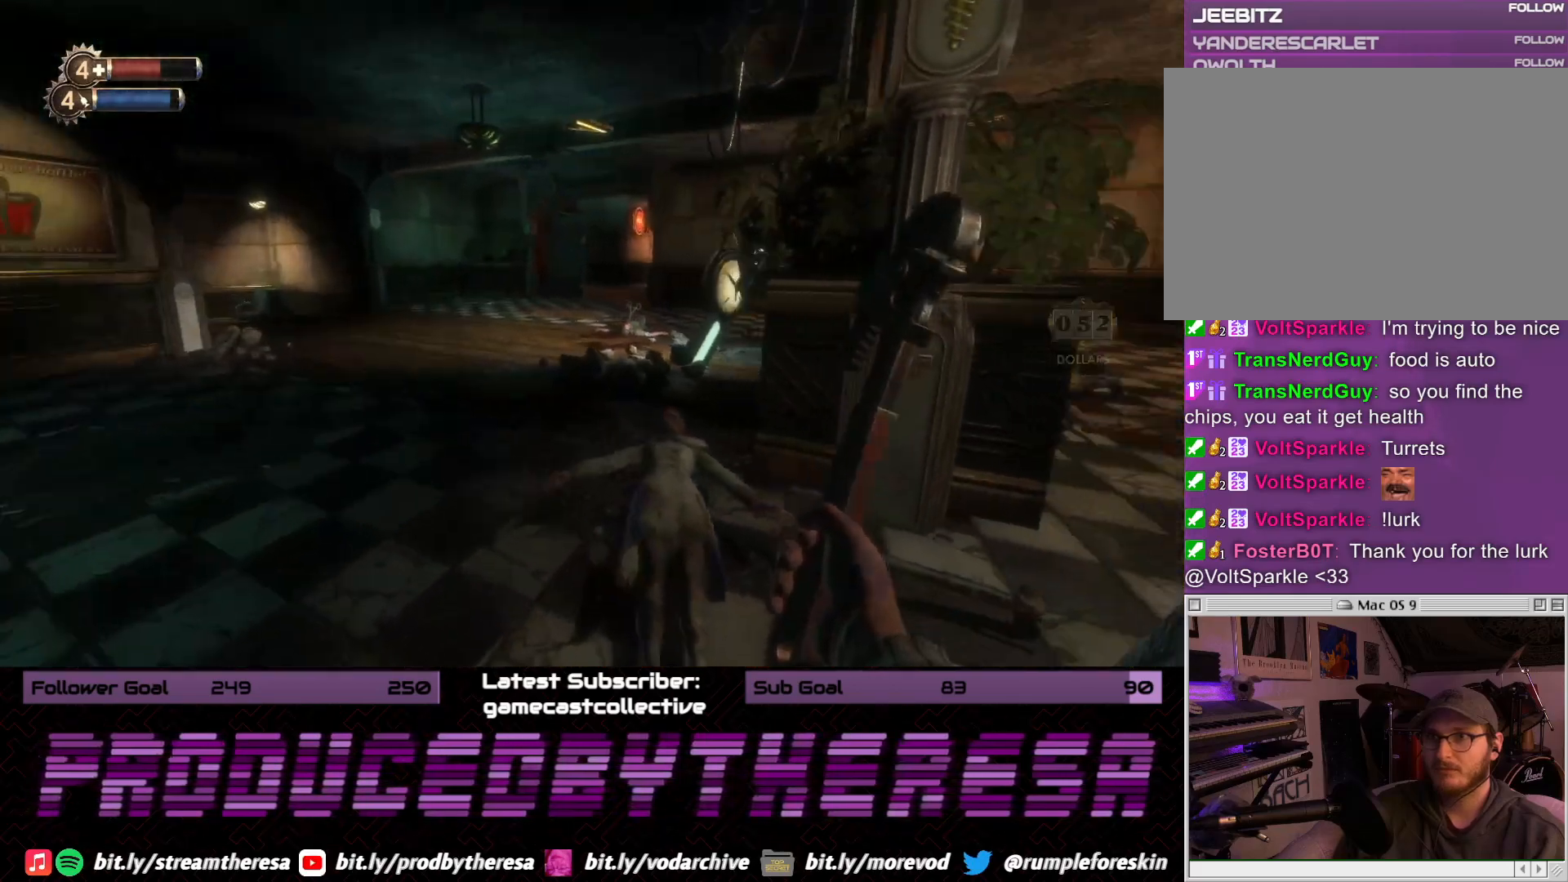
{"dt_ms": 500, "buttons": [], "left_stick": "up", "right_stick": "center", "events": [[250, "left_stick", "up"], [433, "right_stick", "center"]]}
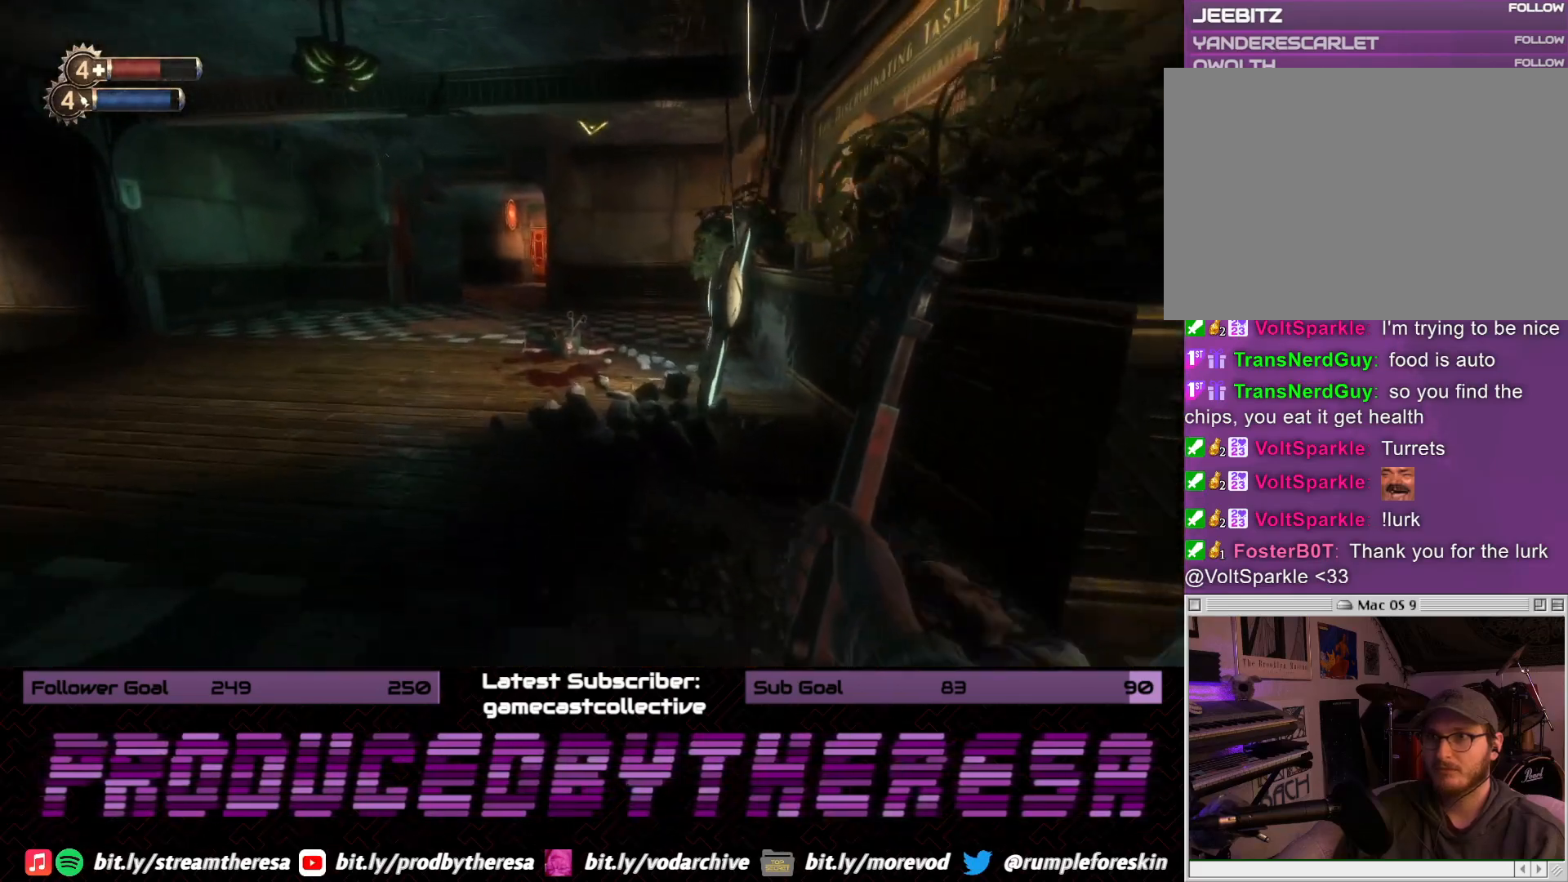
{"dt_ms": 1000, "buttons": [], "left_stick": "up", "right_stick": "left", "events": [[350, "left_stick", "up-right"], [417, "right_stick", "left"], [533, "left_stick", "center"], [667, "right_stick", "center"], [683, "left_stick", "up"], [900, "right_stick", "left"]]}
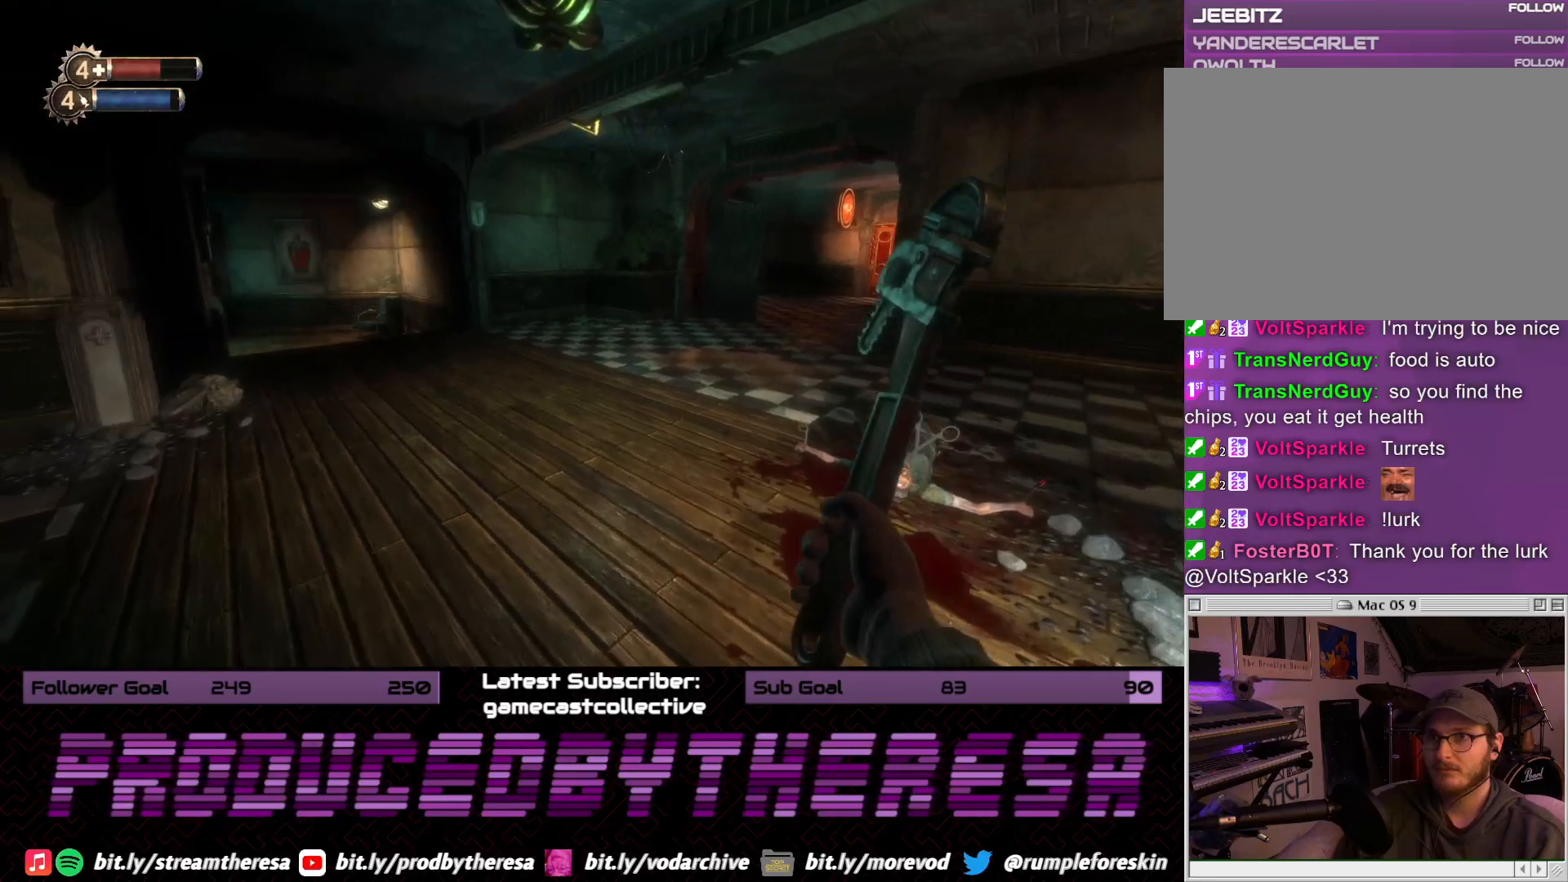
{"dt_ms": 500, "buttons": [], "left_stick": "up", "right_stick": "right", "events": [[133, "right_stick", "center"], [400, "right_stick", "right"]]}
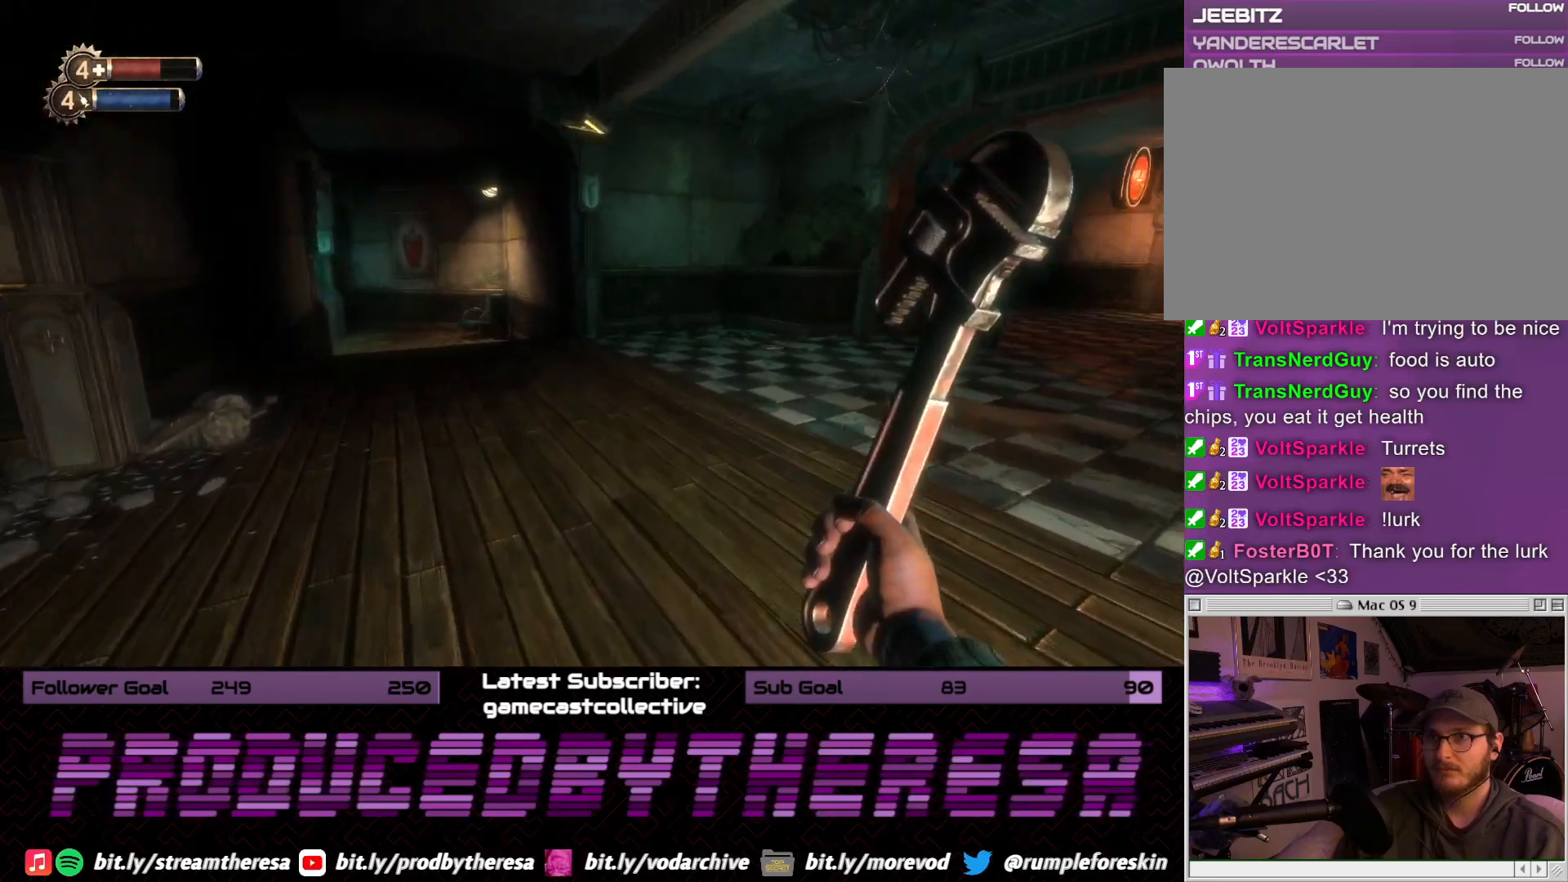
{"dt_ms": 500, "buttons": [], "left_stick": "up", "right_stick": "center", "events": [[267, "right_stick", "center"]]}